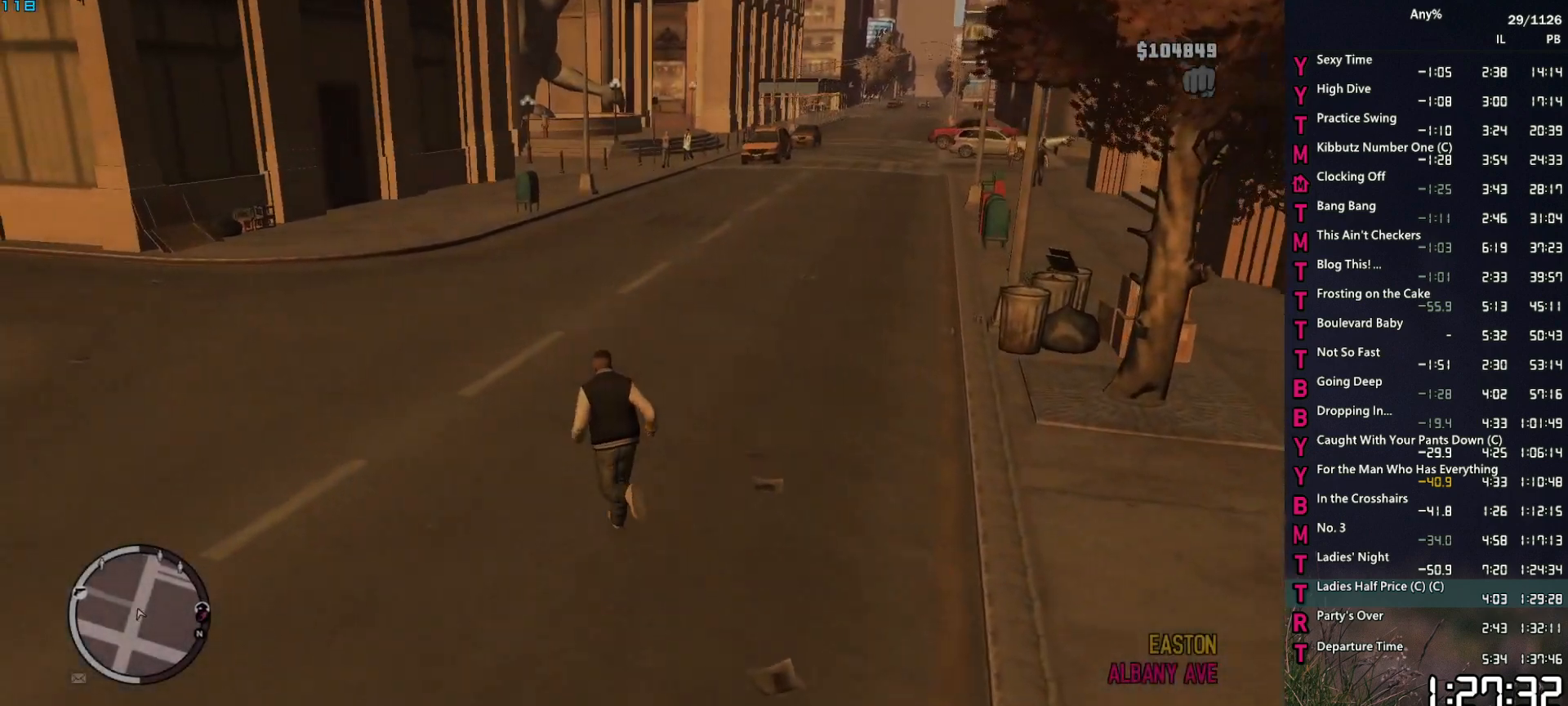
Gameplay with keyboard and mouse; each line is a JSON object with the keys and mouse buttons held at the frame after it. "events" lists presses ("down") and releases ("up") of "1", "2", "3", "4", "5", "6", "a", "alt", "caps_lock", "ctrl", "d", "down", "e", "escape", "f", "f2", "q", "r", "return", "s", "shift", "space", "t", "tab", "up", "v", "w", "mouse_left", "mouse_middle", "mouse_right", "mouse_mb4", "mouse_mb5", "mouse_wheel_up" and "mouse_wheel_down" between this image and that frame as [ms after this image, input, new state], when the widget could be followed in between. "mouse_left", "mouse_middle", "mouse_right", "mouse_mb4", "mouse_mb5", "mouse_wheel_up", "mouse_wheel_down" = the "left", "middle", "right", "mb4", "mb5", "wheel_up", "wheel_down" buttons of the "mouse" list. No other keys are recorded. "mouse_move" is the direction in which the mouse moves at that frame (one of eight, or "still"), when it could be read. Not read: other_keys.
{"keys": ["a", "w"], "mouse": [], "mouse_move": "still", "events": [[167, "up", "down"], [267, "up", "up"], [450, "return", "down"], [500, "return", "up"]]}
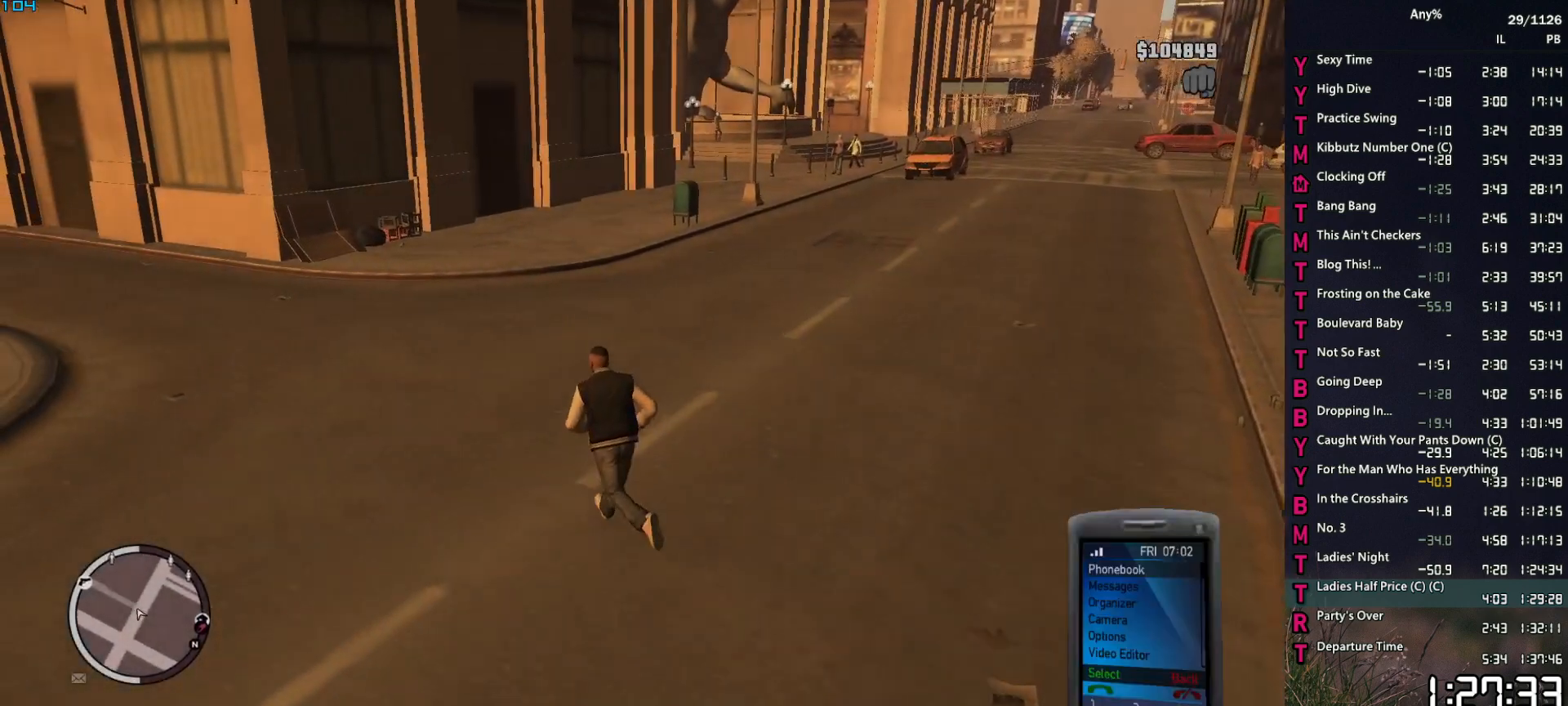
{"keys": ["w"], "mouse": [], "mouse_move": "still", "events": [[50, "return", "down"], [134, "return", "up"], [184, "a", "up"], [234, "up", "down"], [317, "up", "up"], [417, "up", "down"], [467, "up", "up"]]}
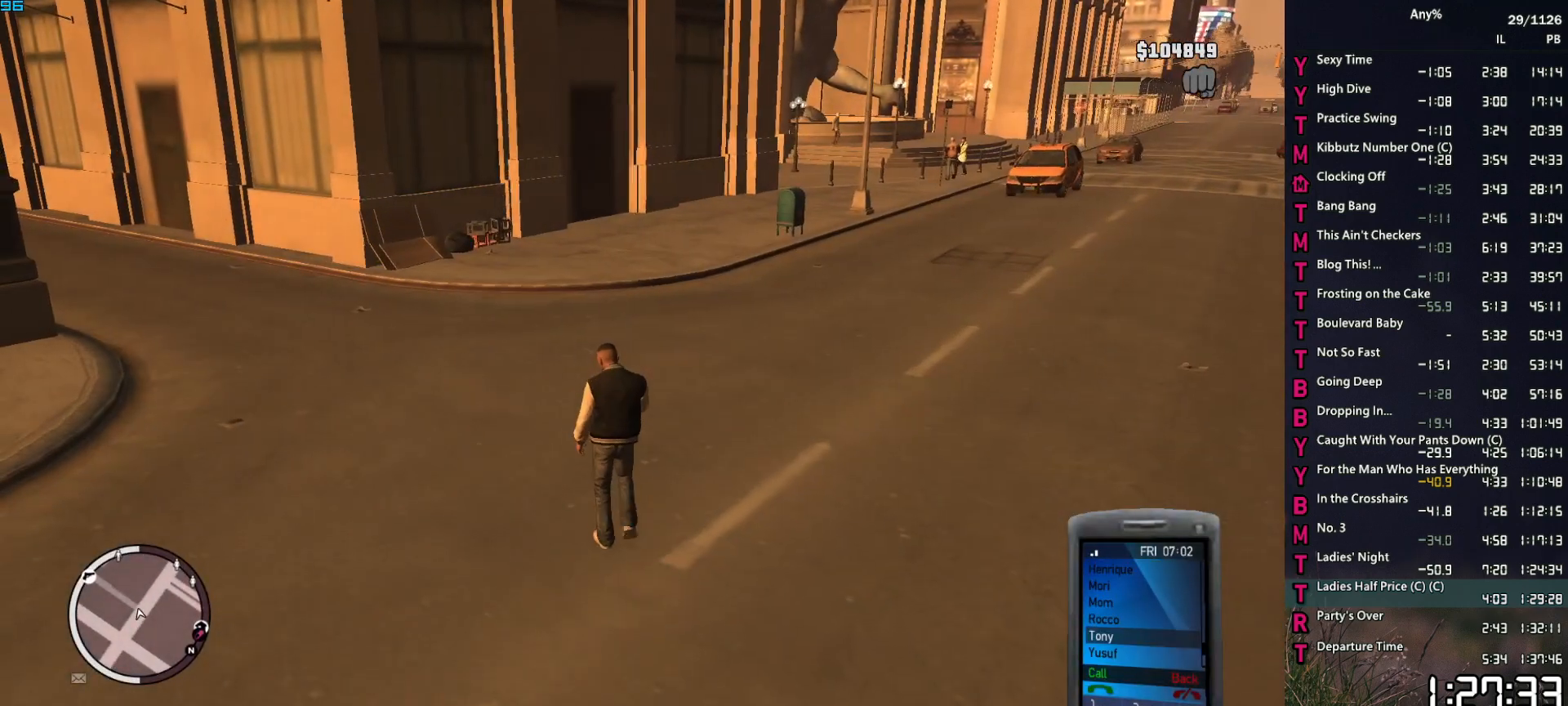
{"keys": ["a", "w"], "mouse": [], "mouse_move": "still", "events": [[50, "return", "down"], [150, "return", "up"], [250, "a", "down"]]}
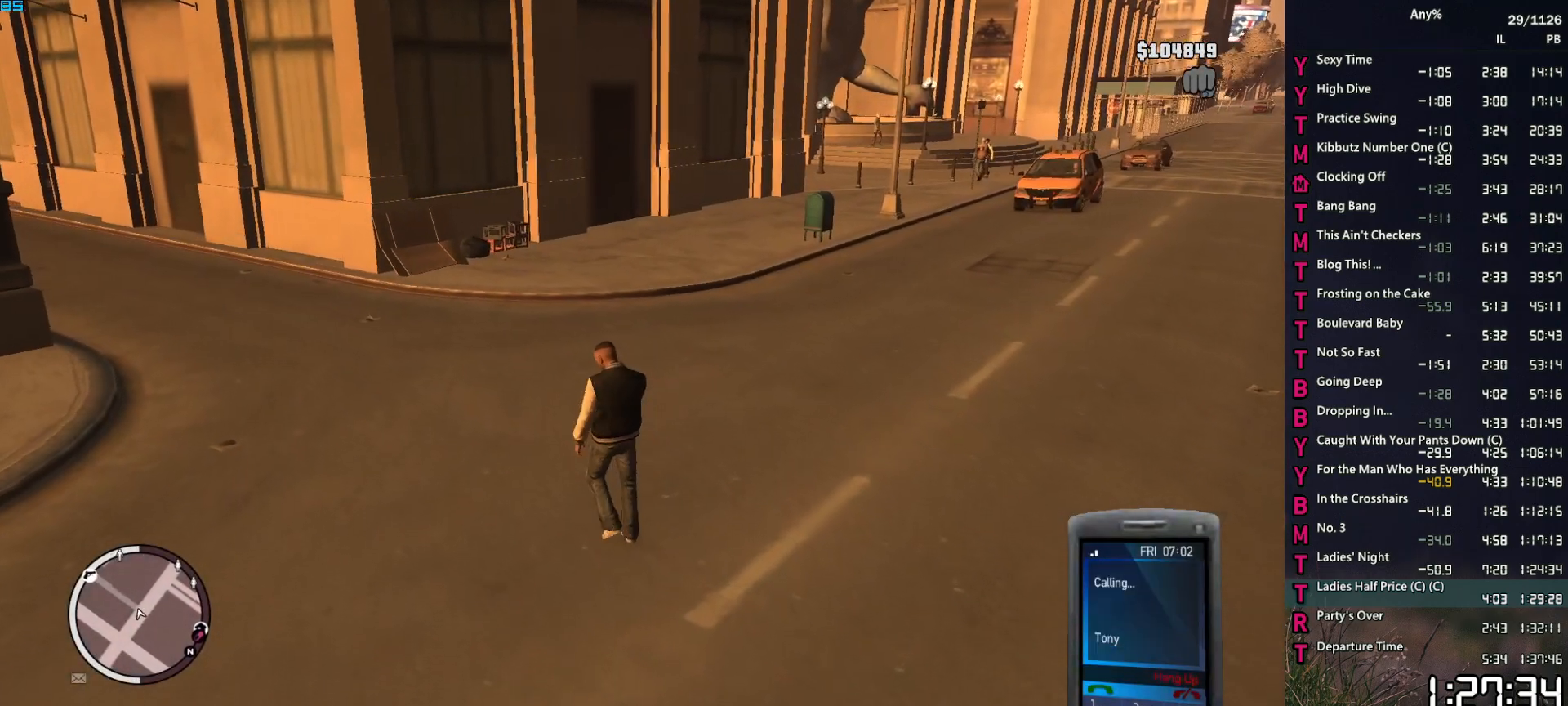
{"keys": ["w"], "mouse": [], "mouse_move": "up-left", "events": [[450, "a", "up"]]}
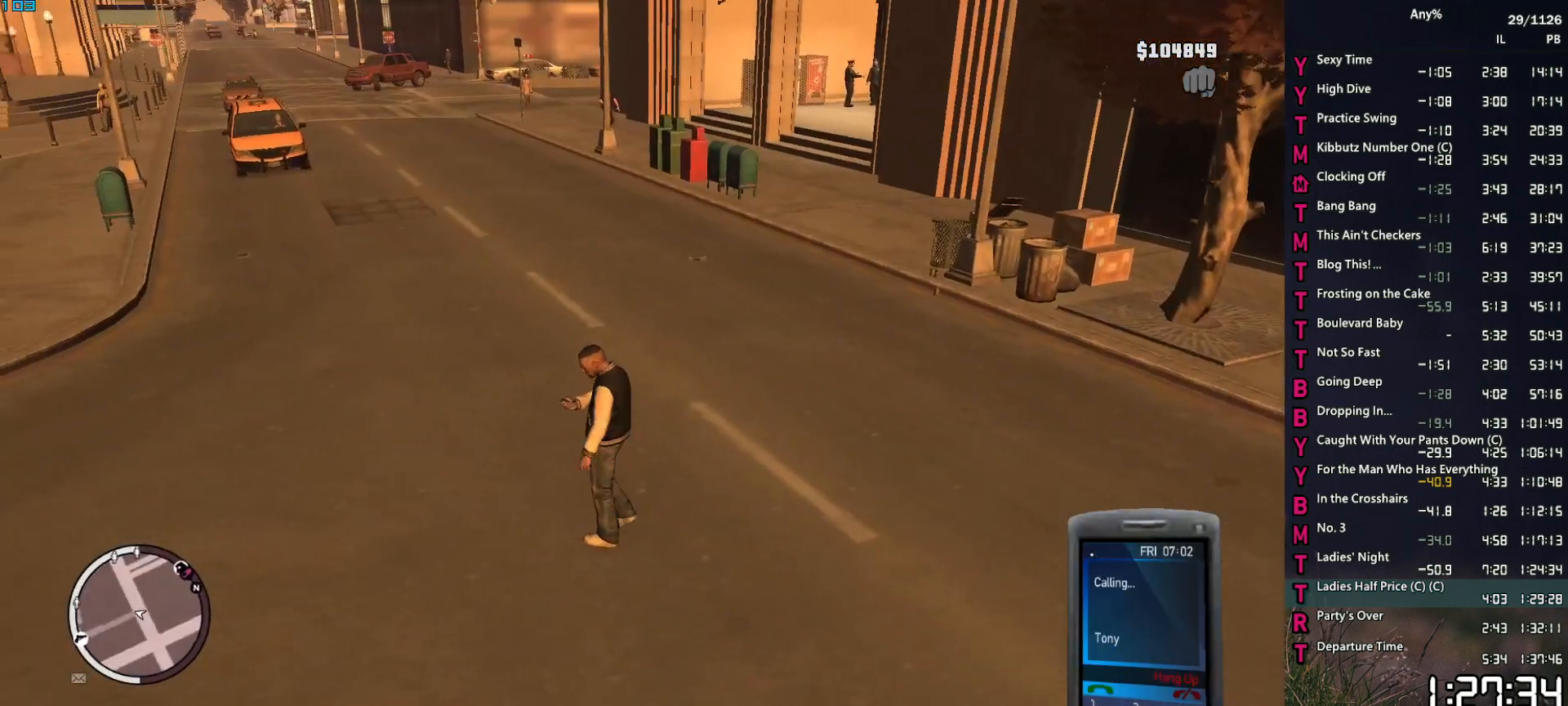
{"keys": ["w"], "mouse": [], "mouse_move": "right", "events": [[184, "a", "down"], [467, "a", "up"]]}
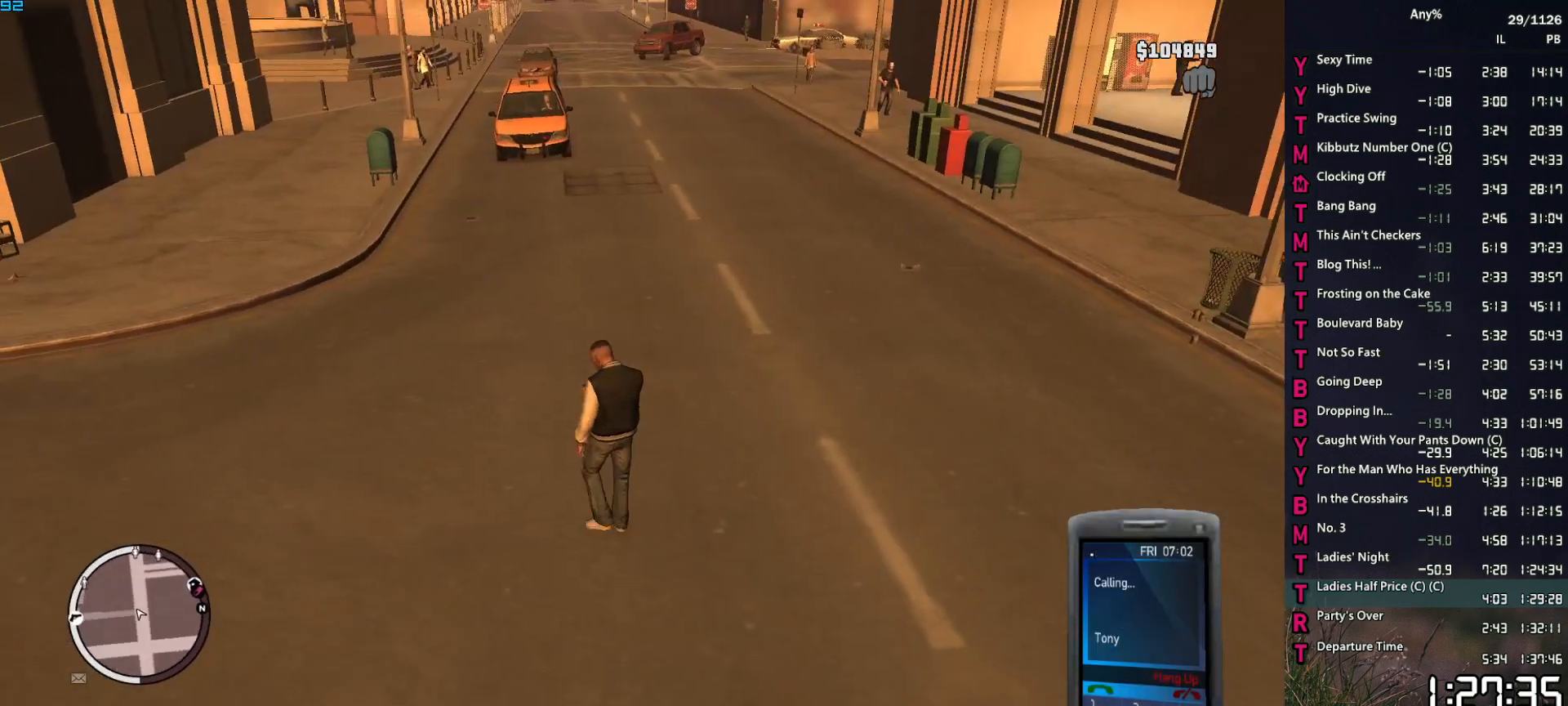
{"keys": ["a", "w"], "mouse": [], "mouse_move": "still", "events": [[284, "a", "down"]]}
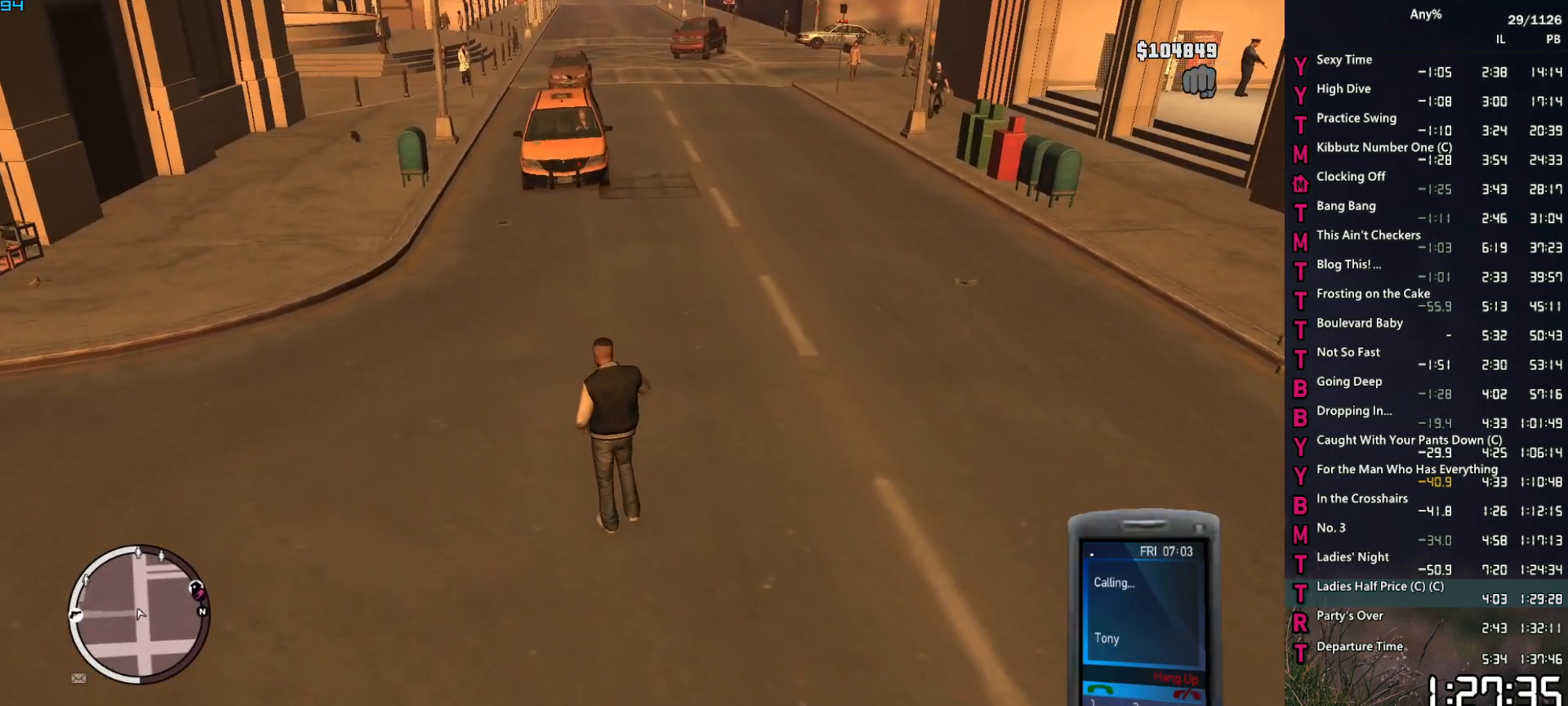
{"keys": ["d", "w"], "mouse": [], "mouse_move": "still", "events": [[300, "a", "up"], [450, "d", "down"]]}
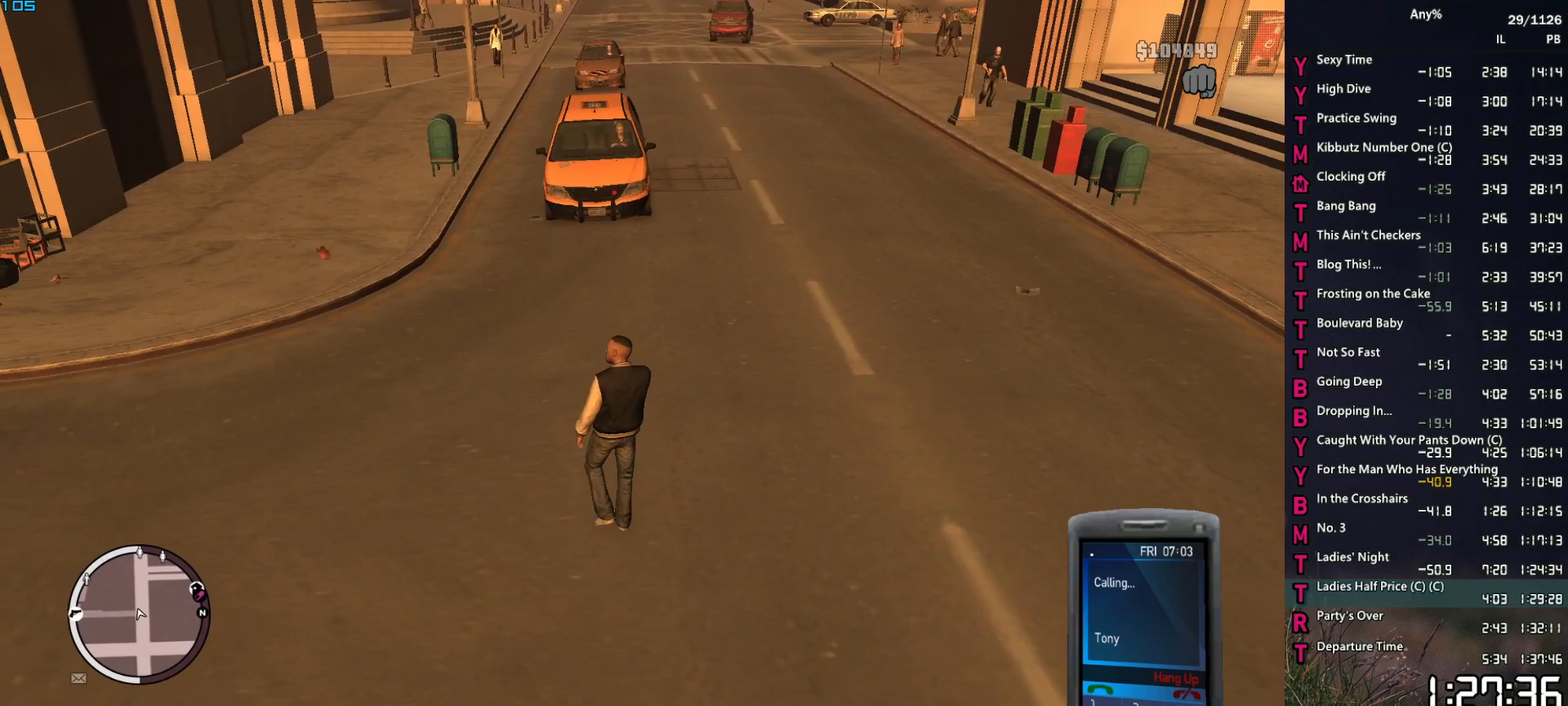
{"keys": [], "mouse": [], "mouse_move": "still", "events": [[84, "d", "up"], [134, "w", "up"]]}
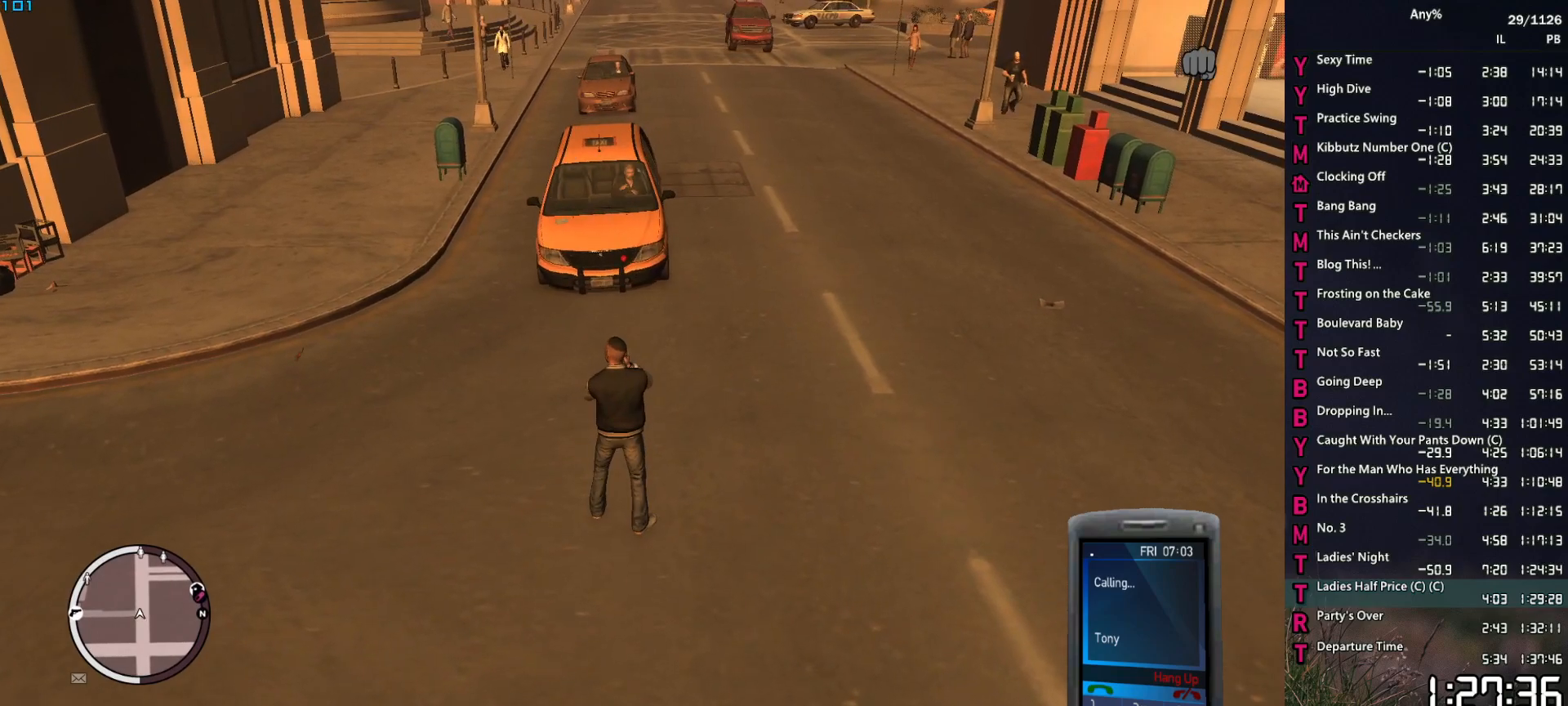
{"keys": [], "mouse": [], "mouse_move": "still", "events": []}
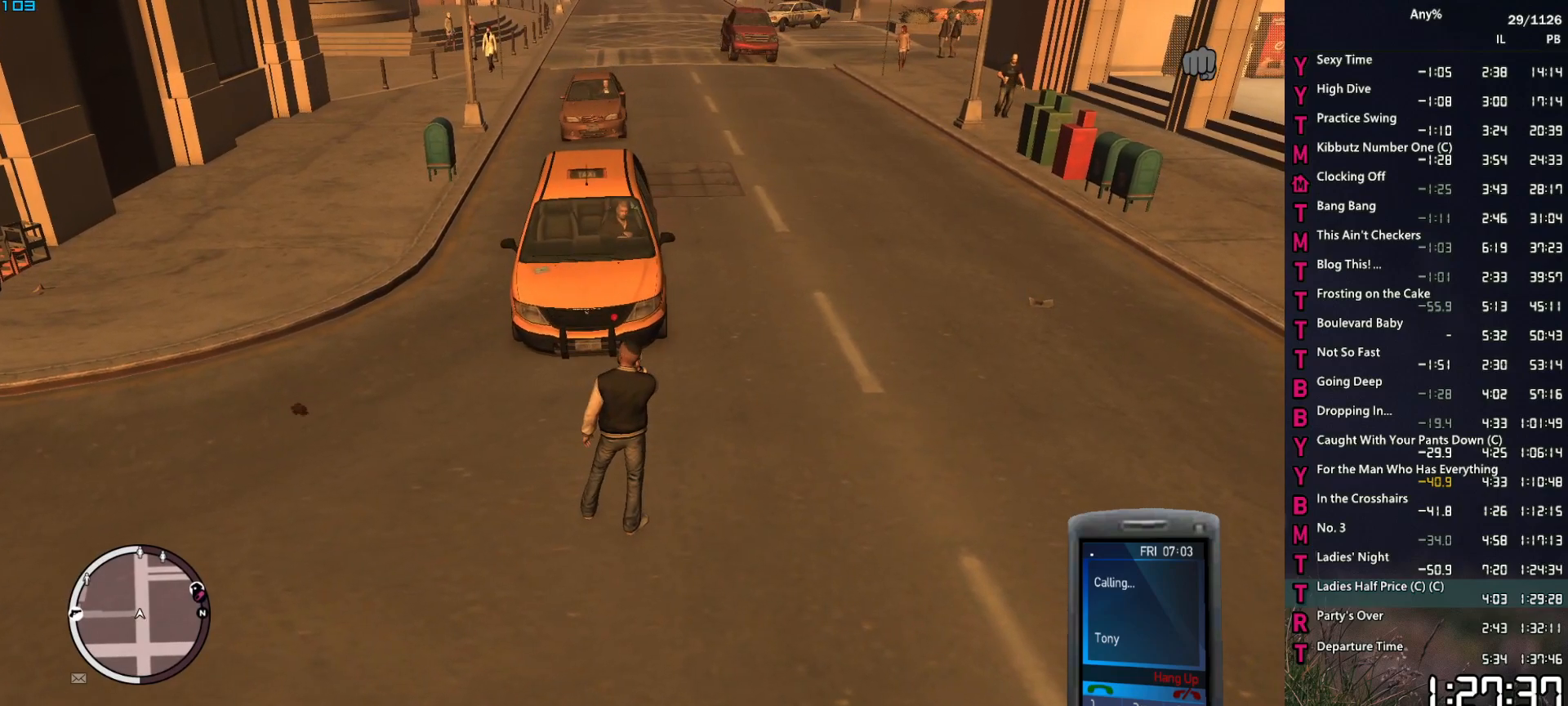
{"keys": [], "mouse": [], "mouse_move": "still", "events": []}
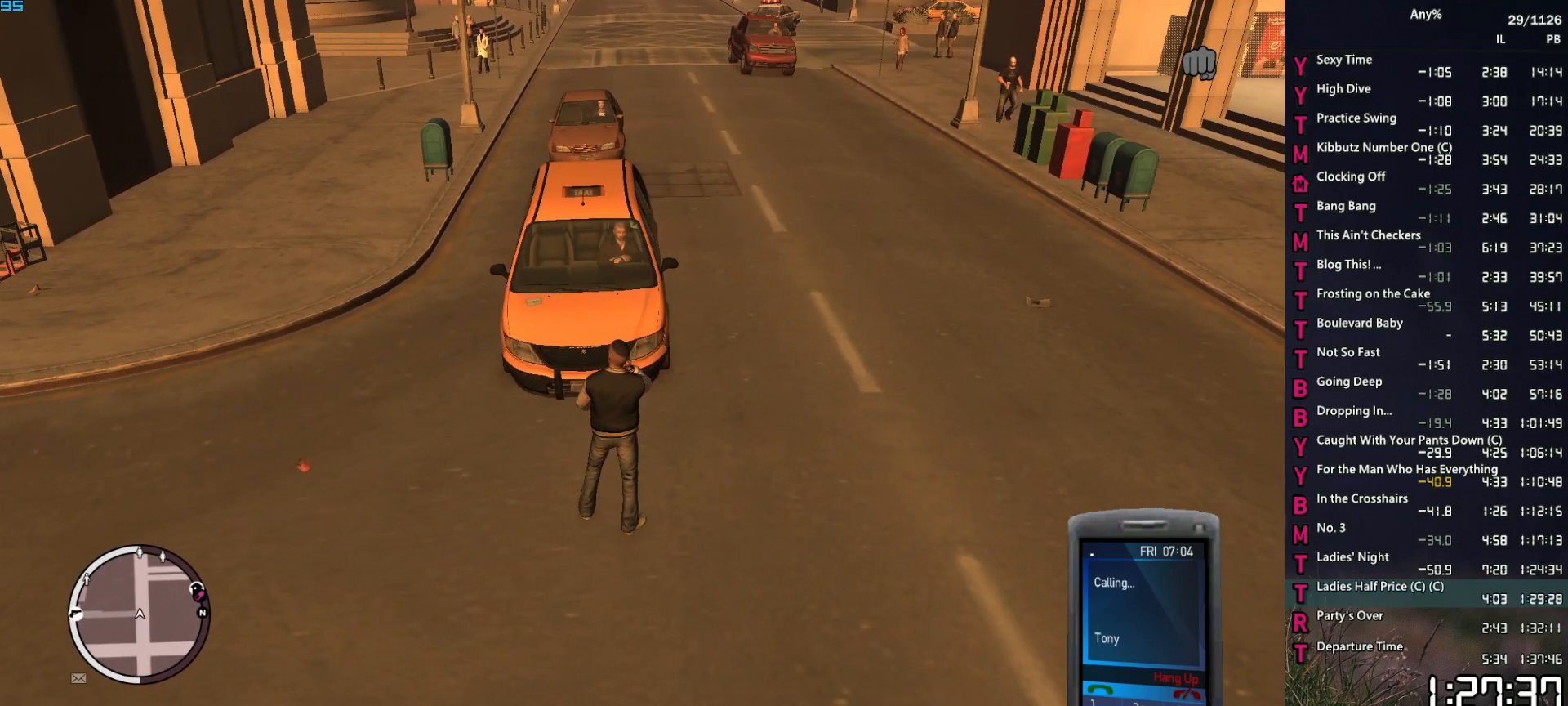
{"keys": [], "mouse": [], "mouse_move": "still", "events": []}
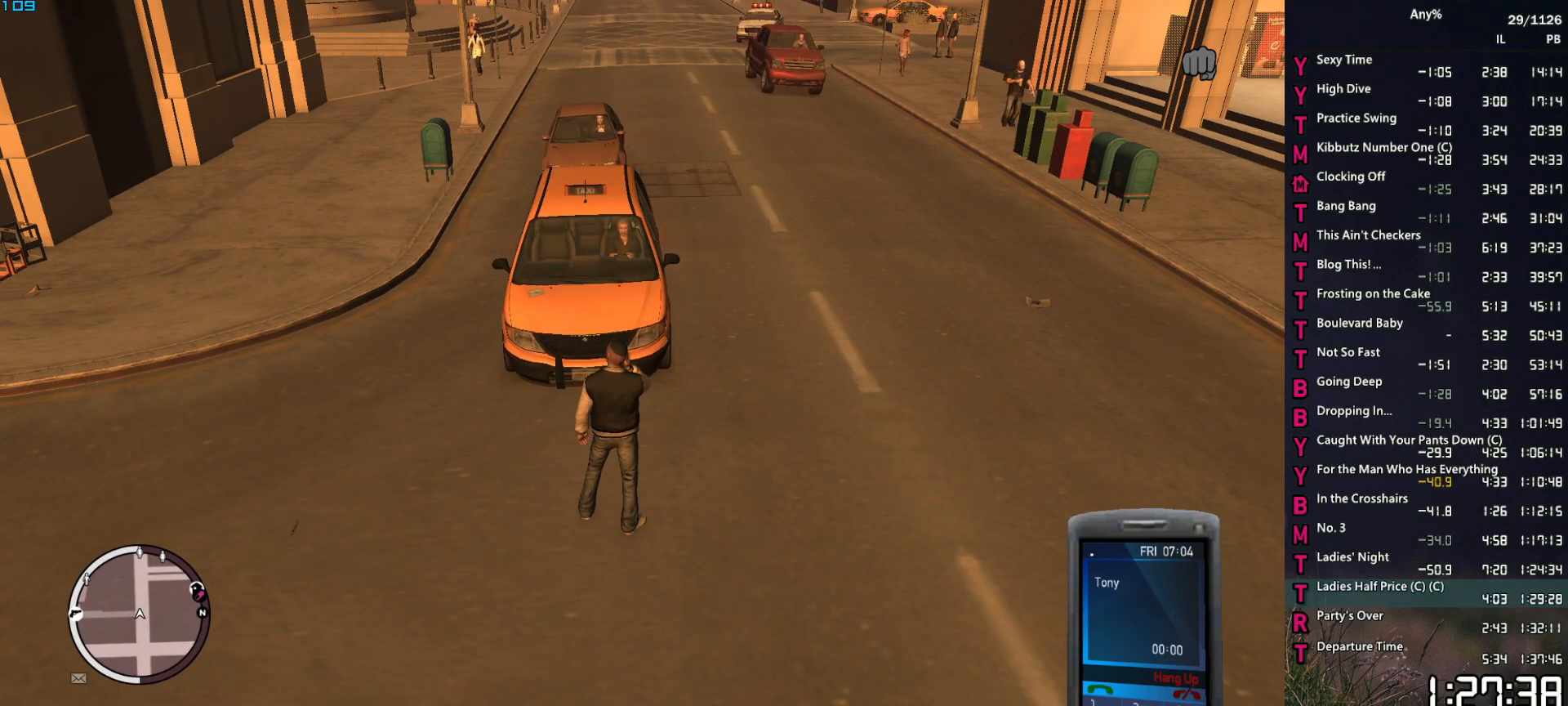
{"keys": [], "mouse": [], "mouse_move": "still", "events": []}
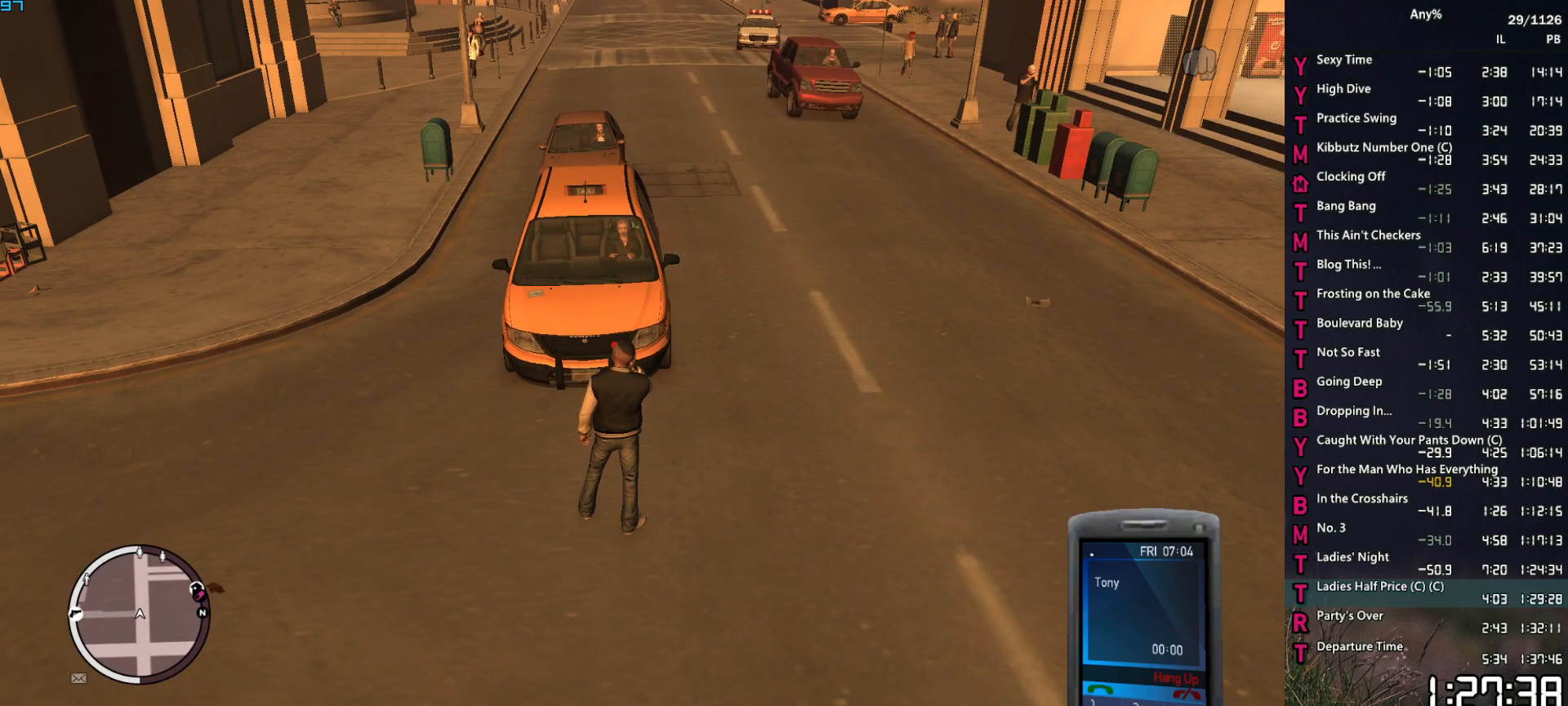
{"keys": [], "mouse": [], "mouse_move": "still", "events": []}
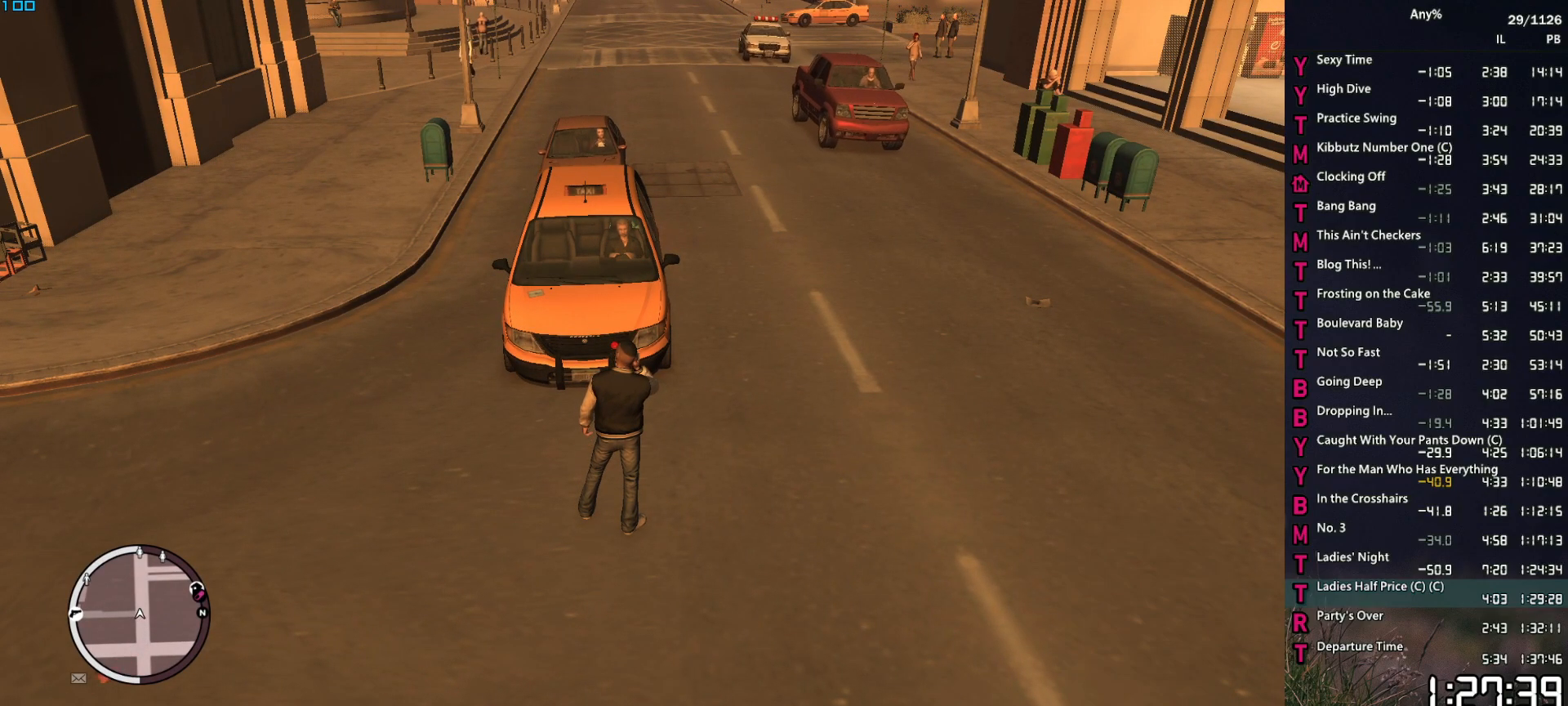
{"keys": ["return", "w"], "mouse": [], "mouse_move": "still", "events": [[184, "up", "down"], [234, "w", "down"], [267, "up", "up"], [467, "return", "down"]]}
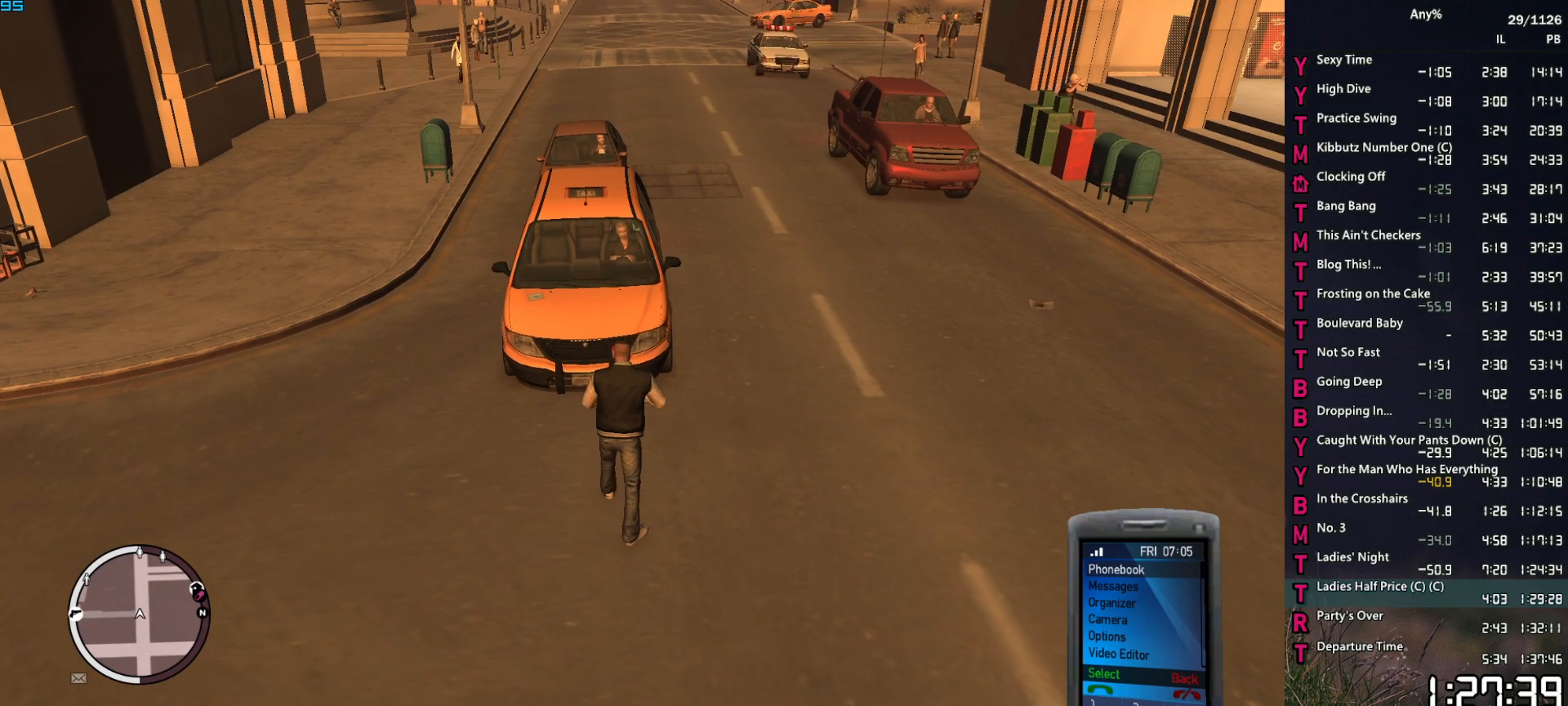
{"keys": ["up"], "mouse": [], "mouse_move": "still", "events": [[17, "return", "up"], [50, "w", "up"], [100, "return", "down"], [150, "return", "up"], [284, "up", "down"], [384, "up", "up"], [484, "up", "down"]]}
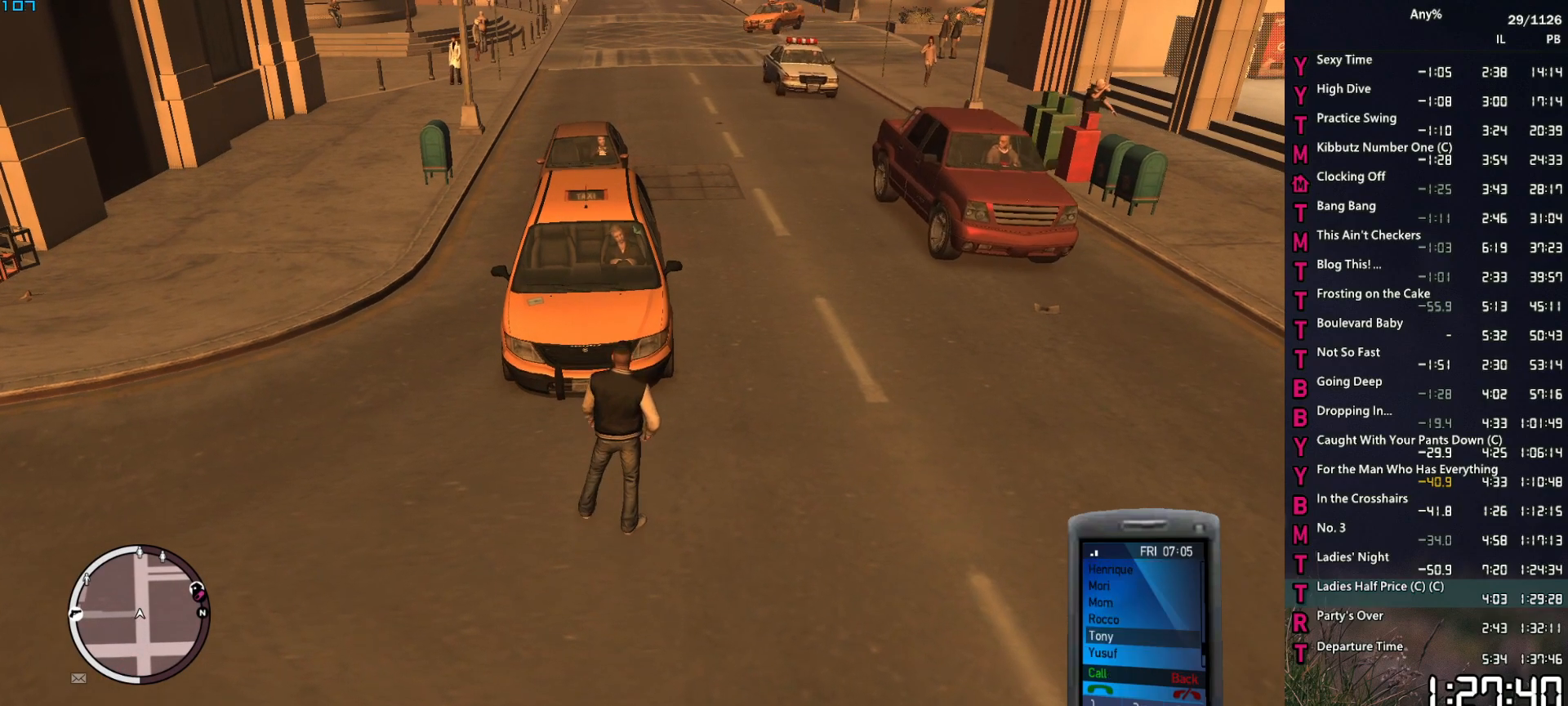
{"keys": [], "mouse": [], "mouse_move": "still", "events": [[17, "up", "up"], [117, "up", "down"], [217, "up", "up"], [267, "return", "down"], [350, "return", "up"]]}
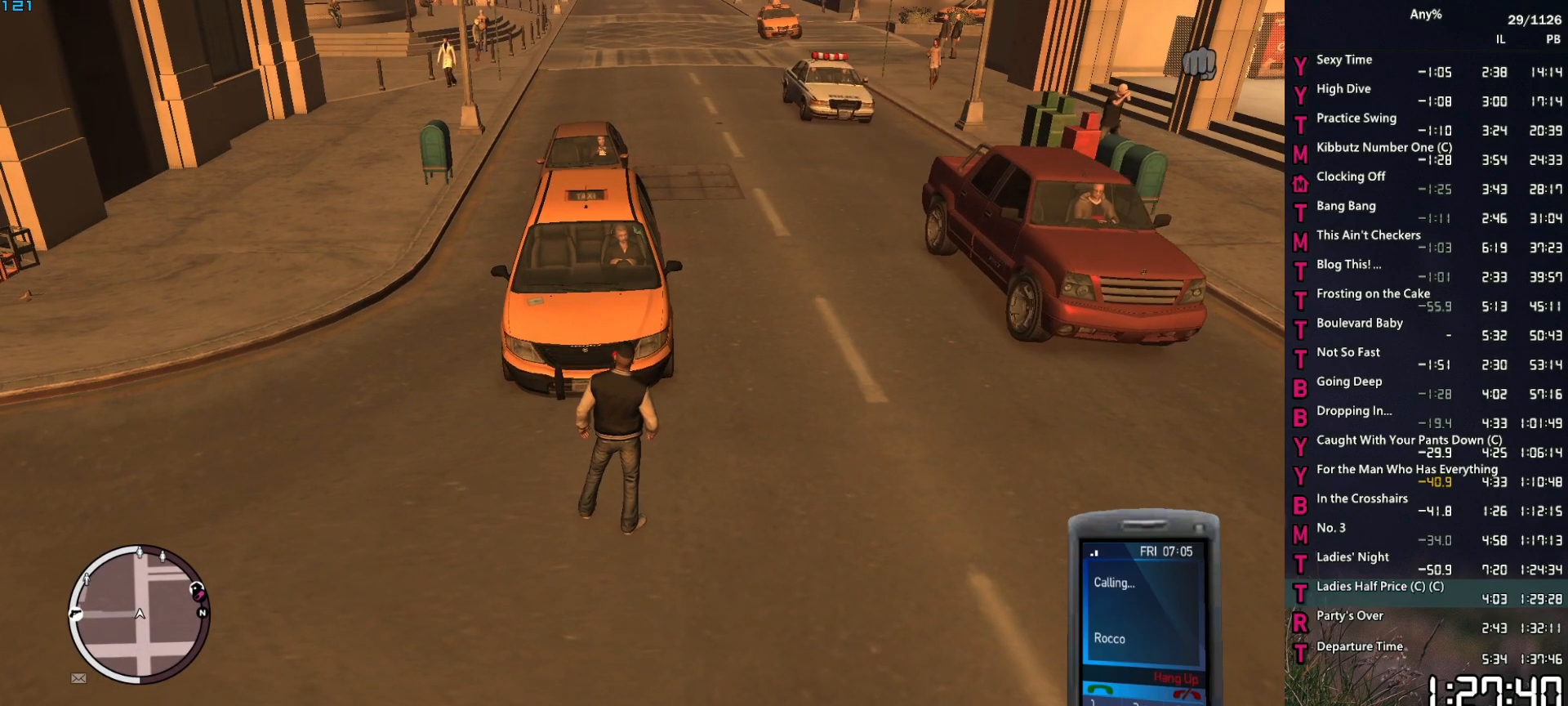
{"keys": [], "mouse": [], "mouse_move": "still", "events": []}
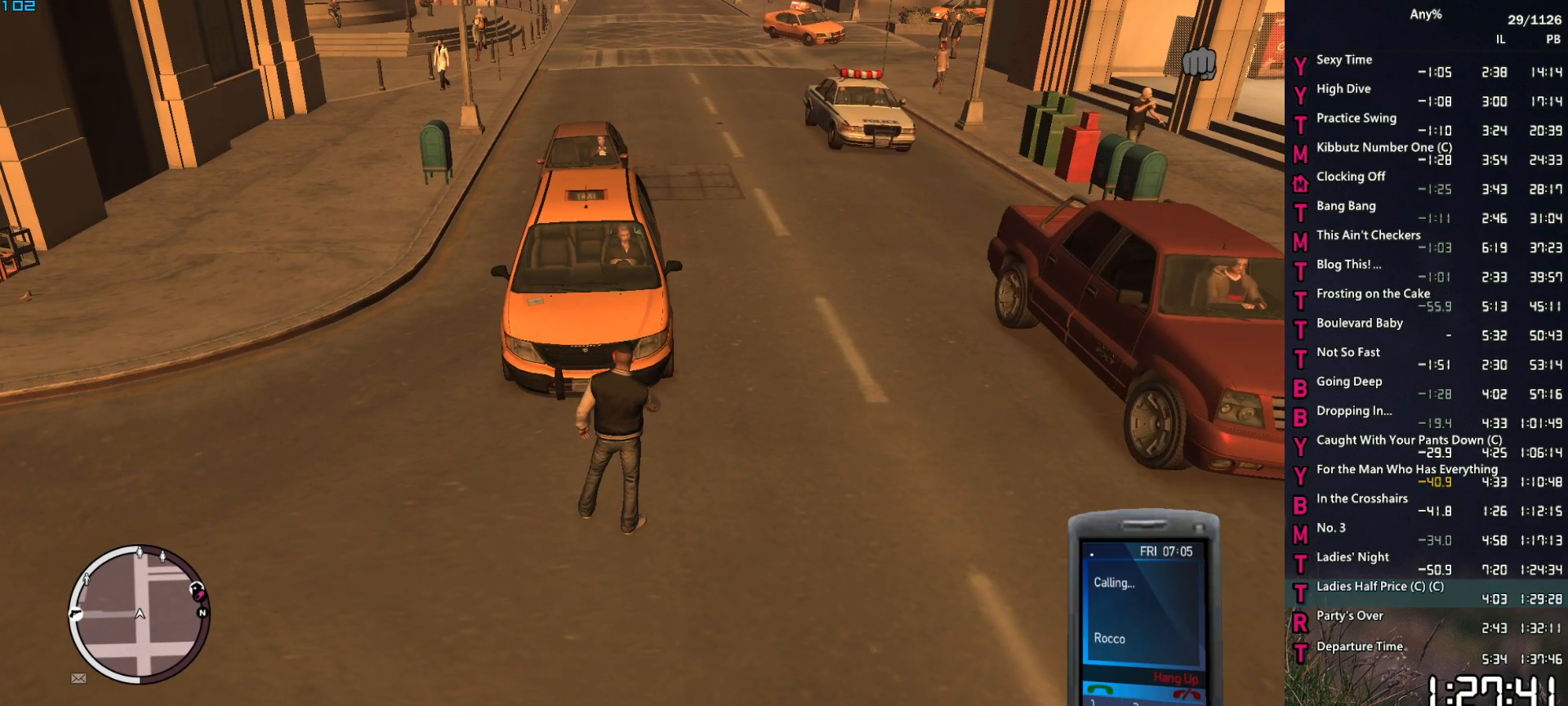
{"keys": ["d", "w"], "mouse": [], "mouse_move": "still", "events": [[17, "w", "down"], [100, "d", "down"]]}
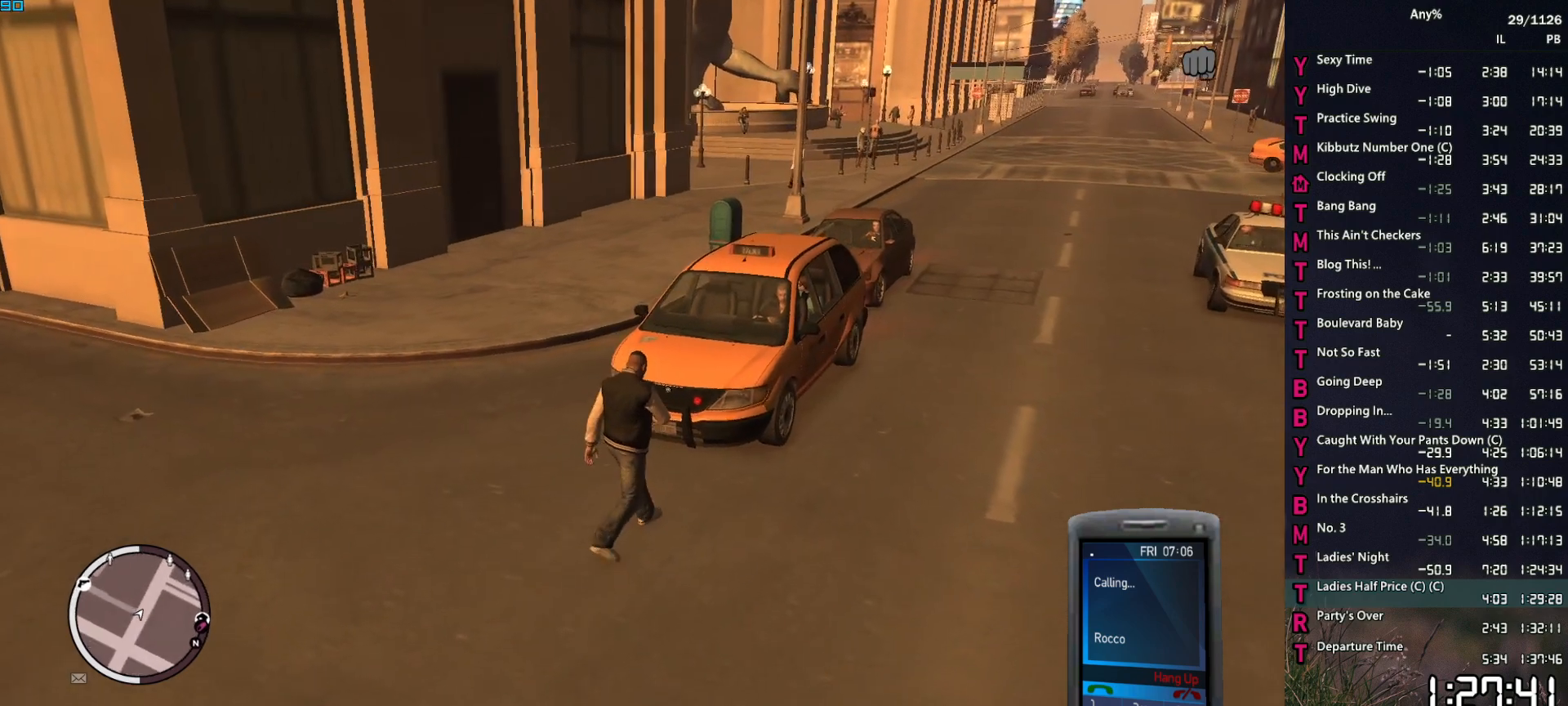
{"keys": [], "mouse": [], "mouse_move": "still", "events": [[67, "w", "up"], [117, "d", "up"]]}
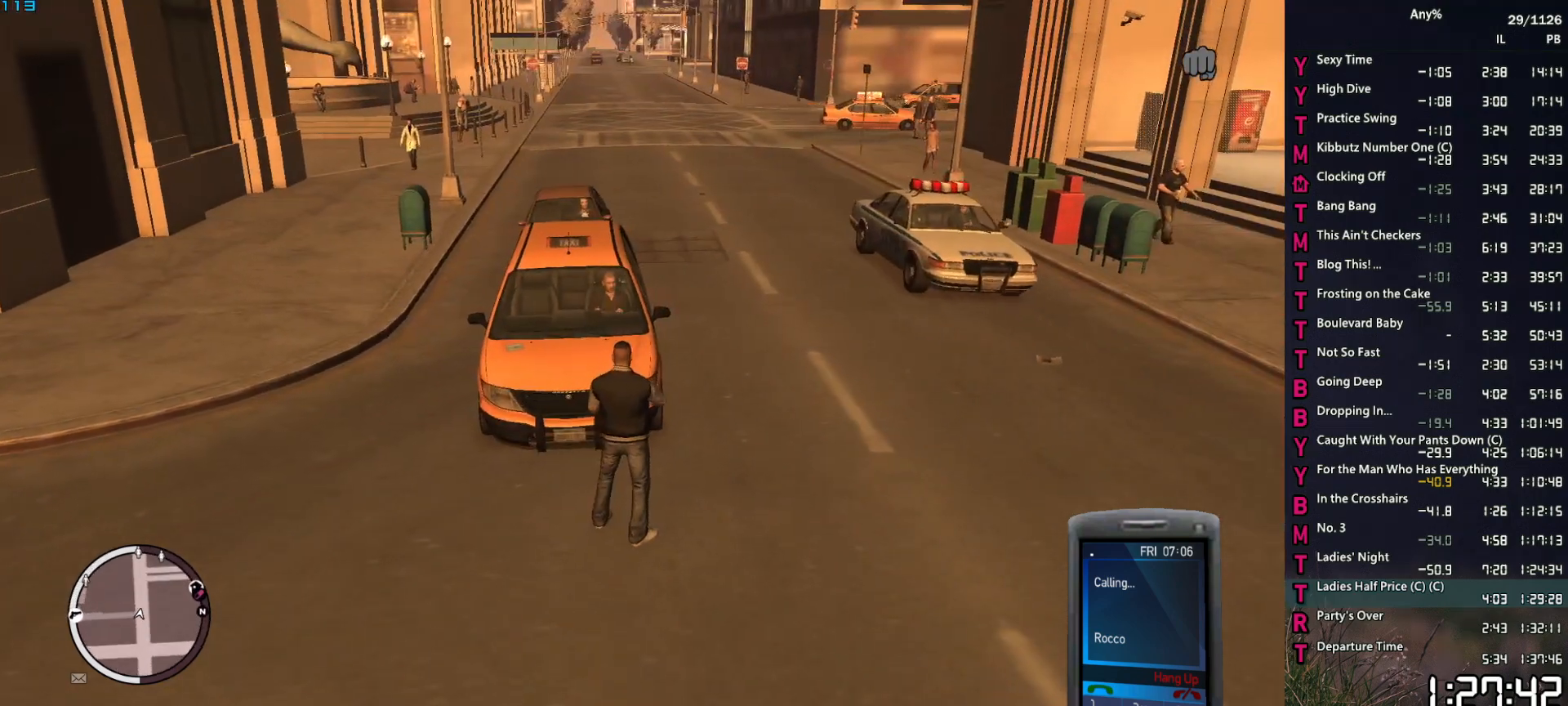
{"keys": [], "mouse": [], "mouse_move": "still", "events": []}
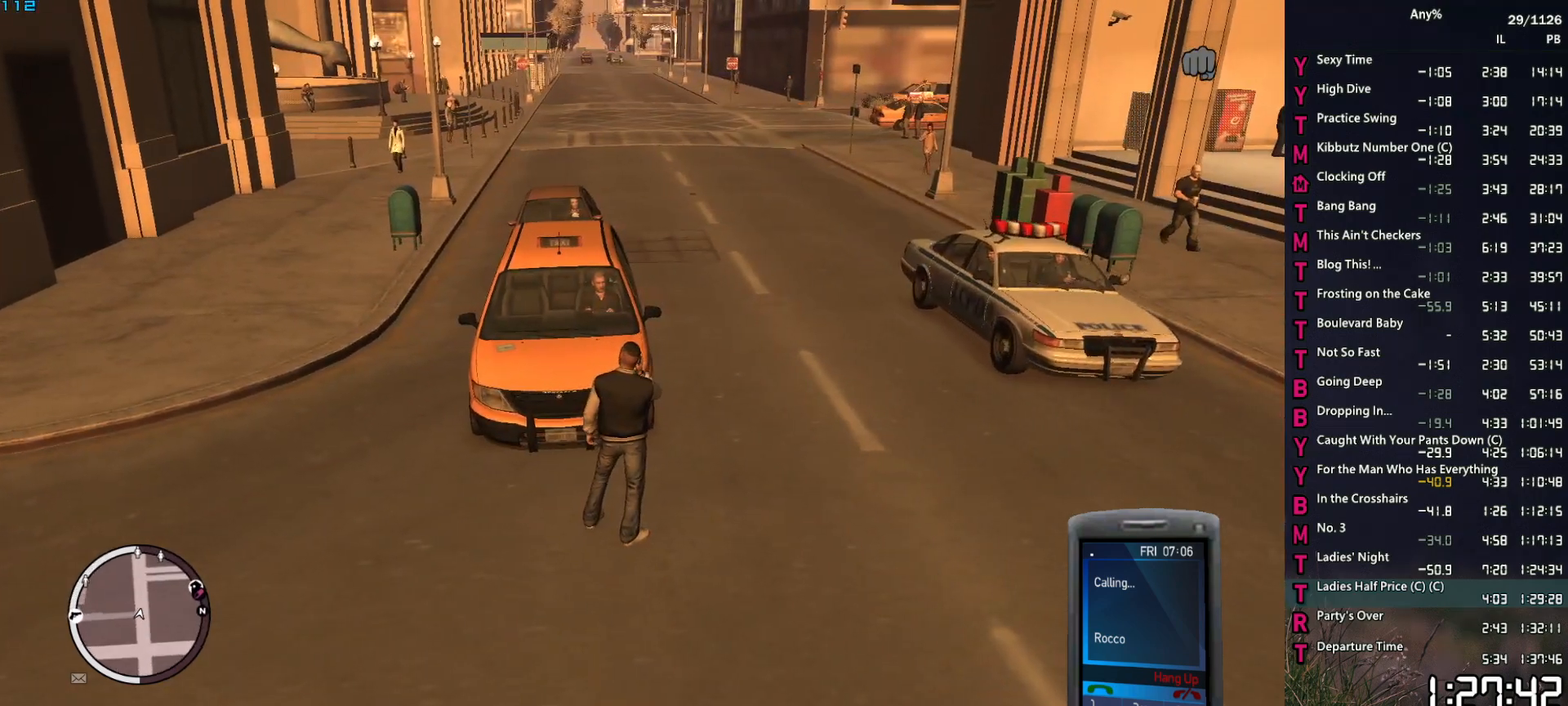
{"keys": [], "mouse": [], "mouse_move": "still", "events": []}
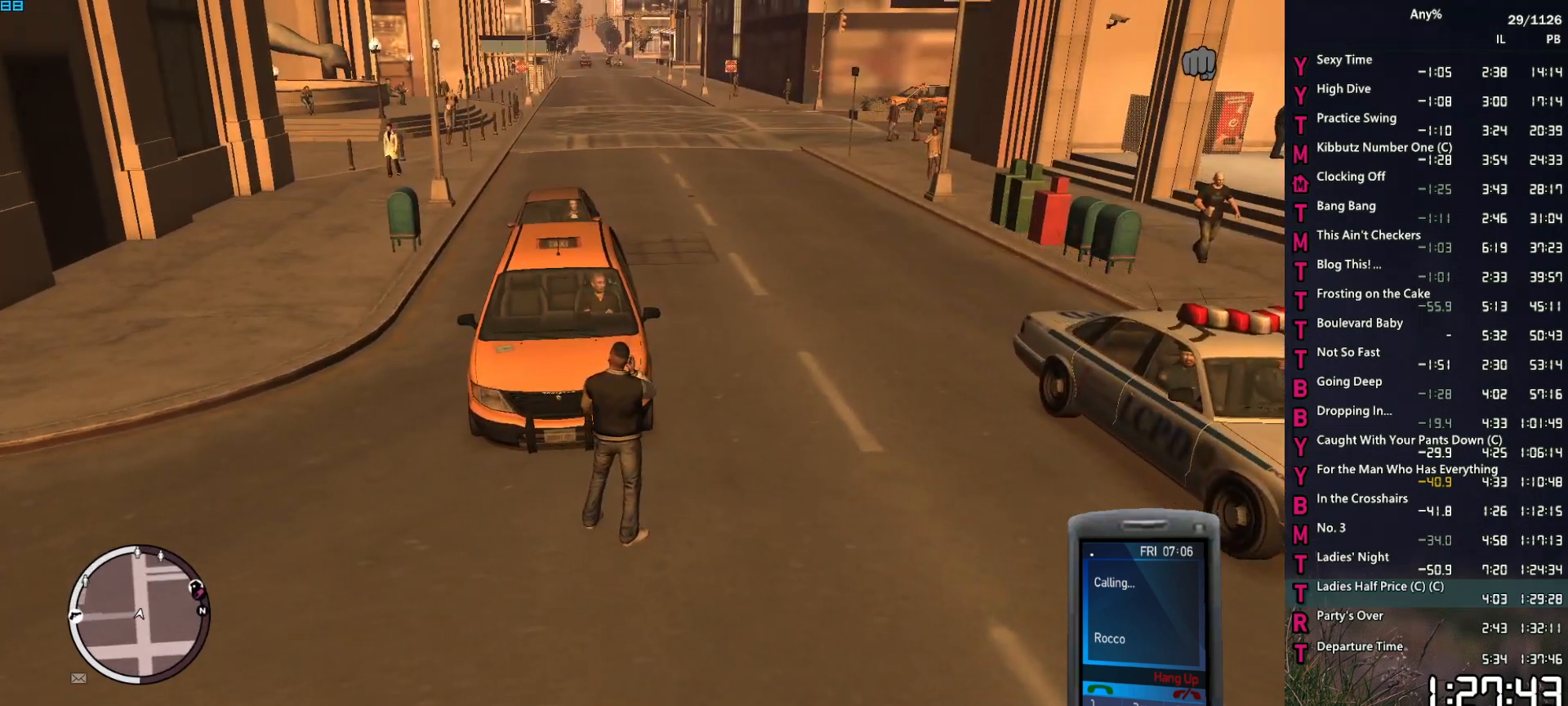
{"keys": [], "mouse": [], "mouse_move": "still", "events": []}
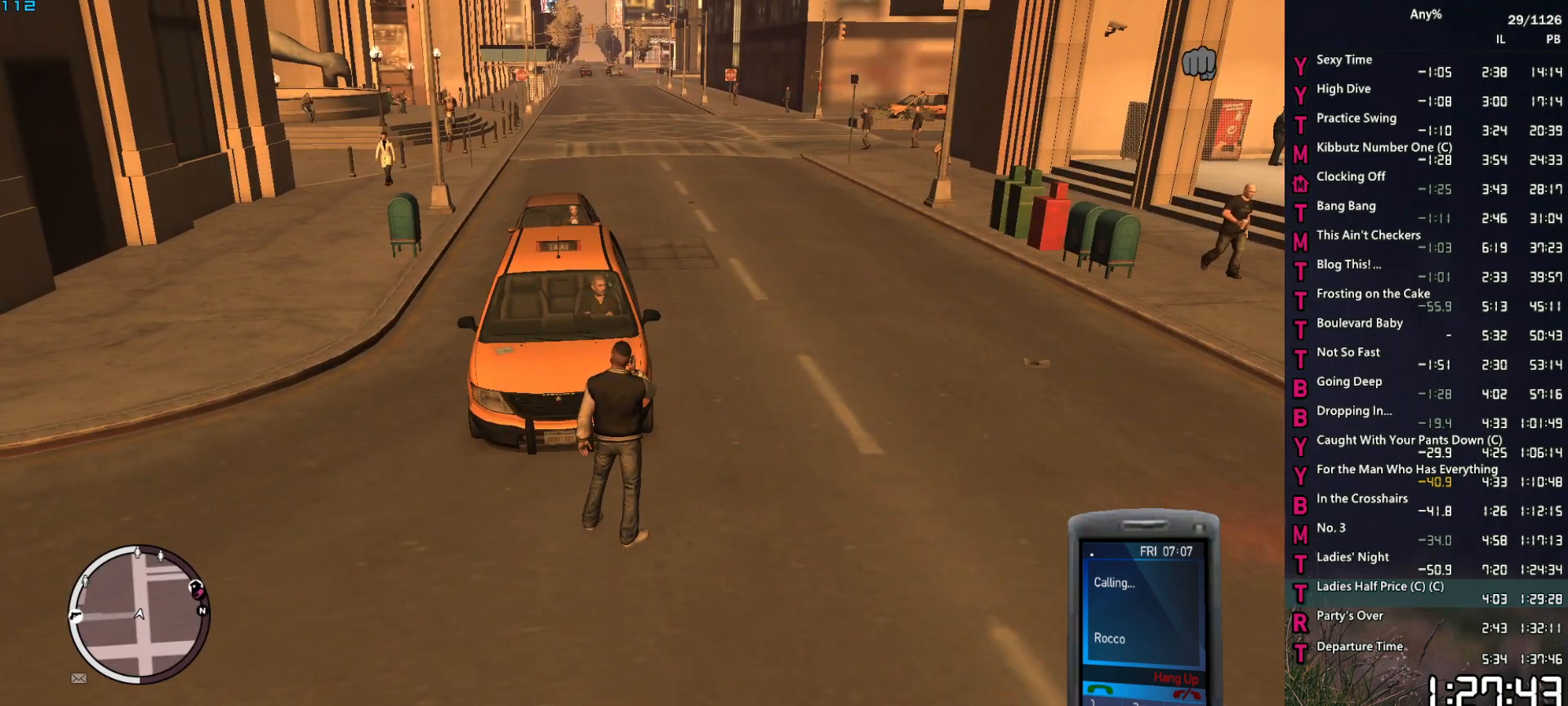
{"keys": [], "mouse": [], "mouse_move": "still", "events": []}
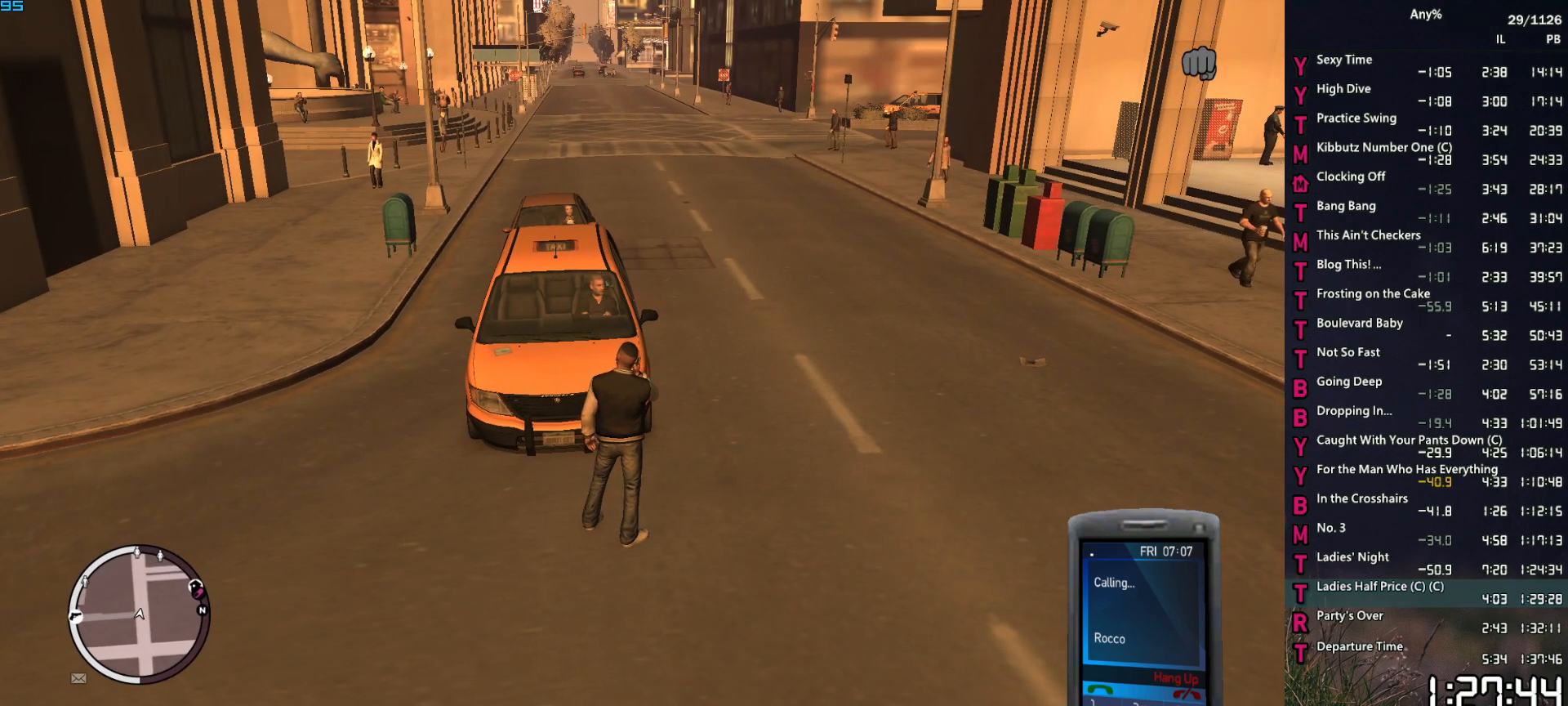
{"keys": [], "mouse": [], "mouse_move": "still", "events": []}
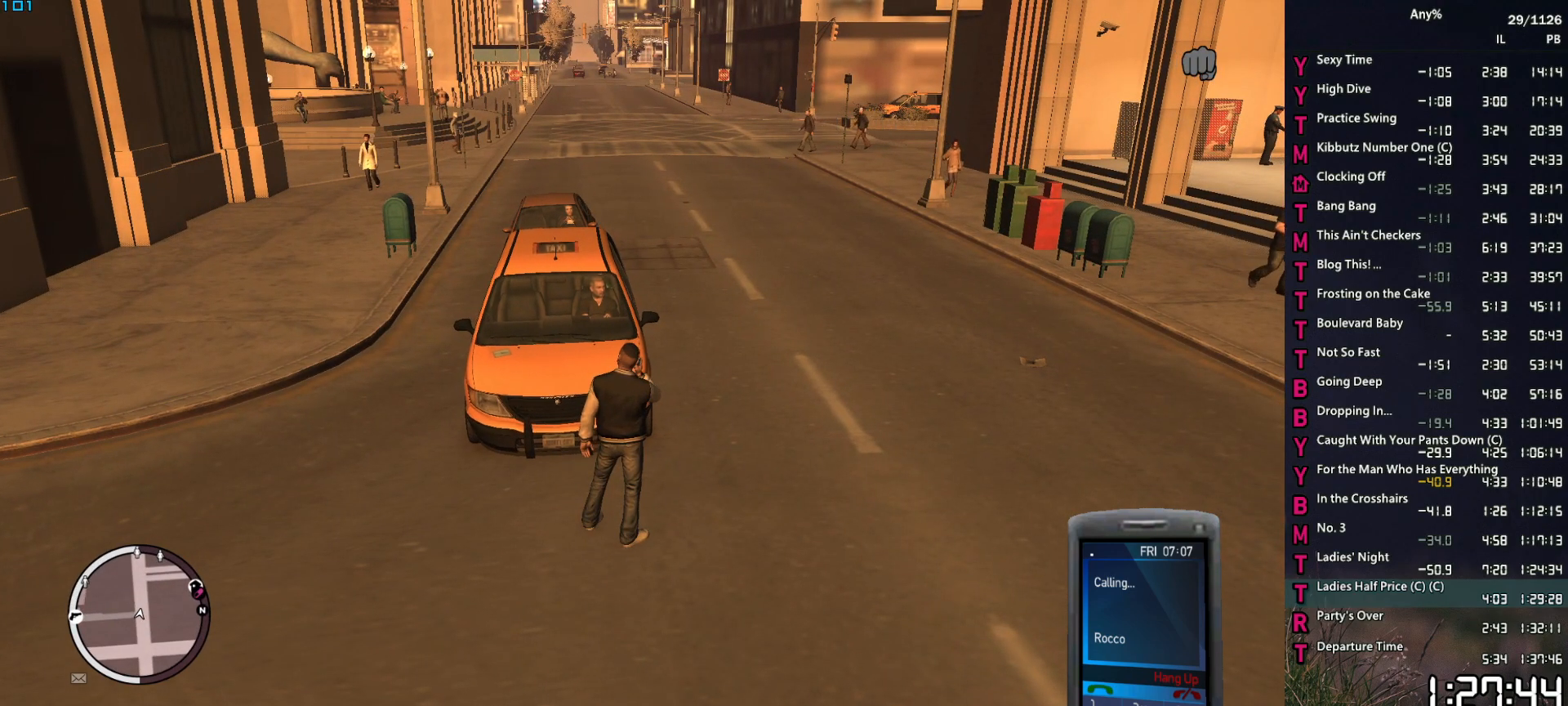
{"keys": ["d", "w"], "mouse": [], "mouse_move": "still", "events": [[500, "d", "down"], [500, "w", "down"]]}
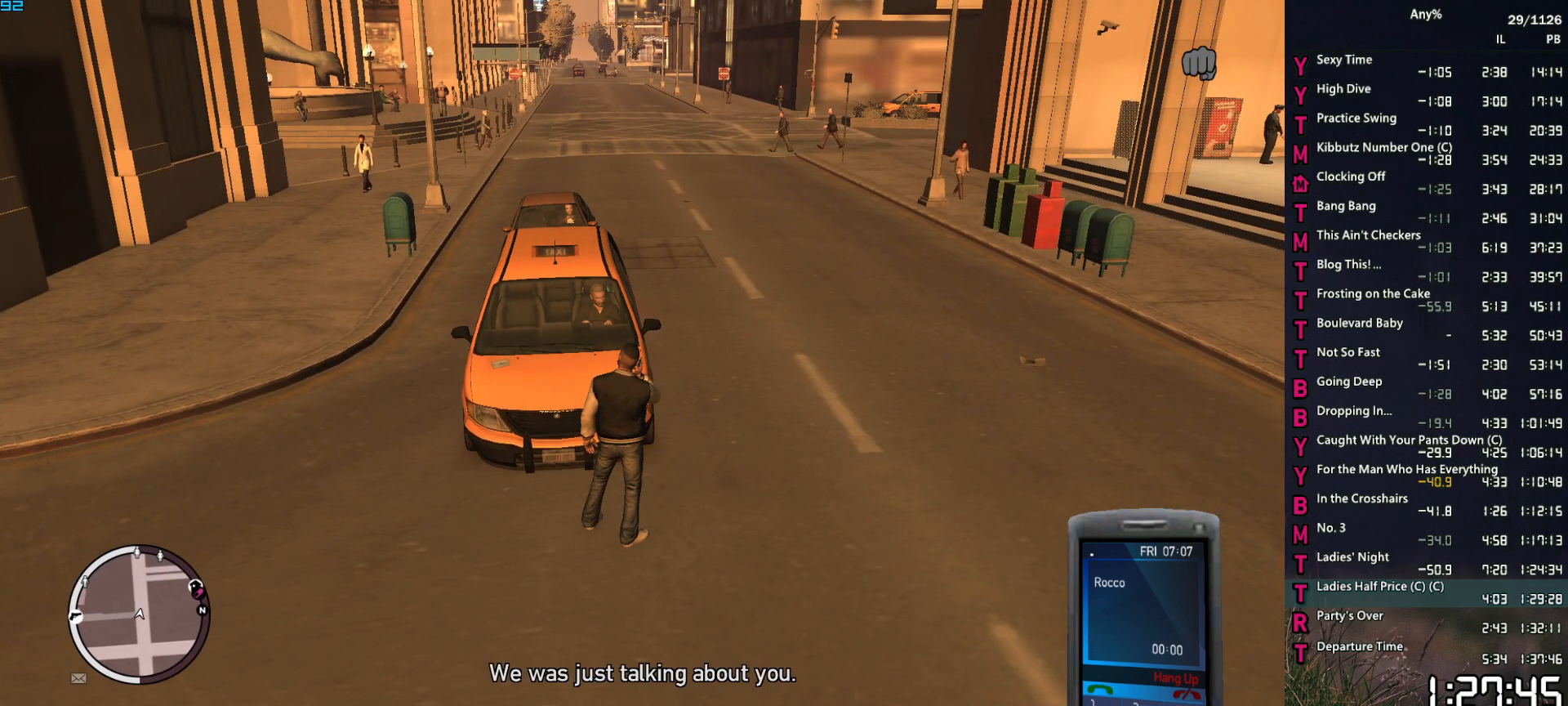
{"keys": ["d", "w"], "mouse": [], "mouse_move": "down", "events": [[134, "mouse_right", "down"], [184, "mouse_right", "up"]]}
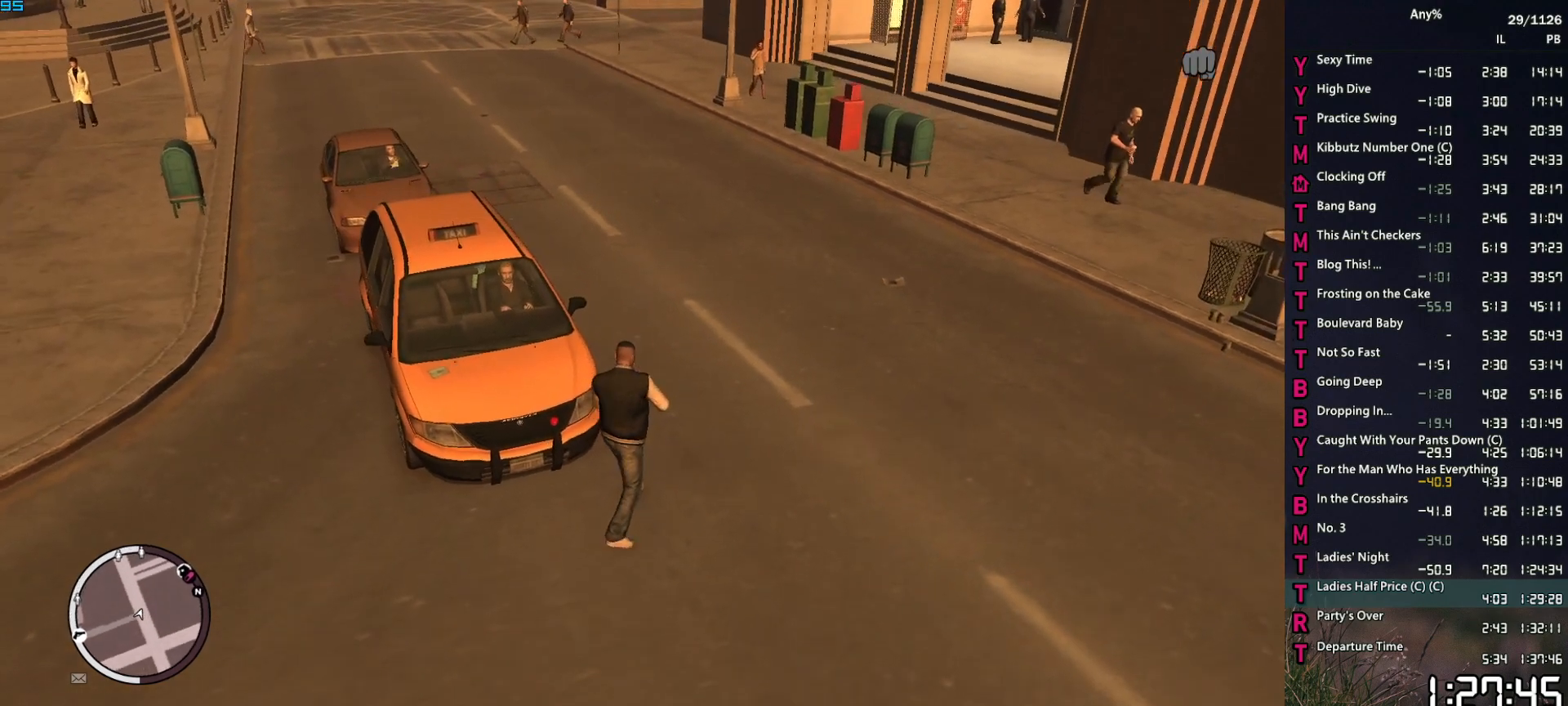
{"keys": ["f"], "mouse": [], "mouse_move": "left", "events": [[300, "d", "up"], [384, "f", "down"], [434, "w", "up"]]}
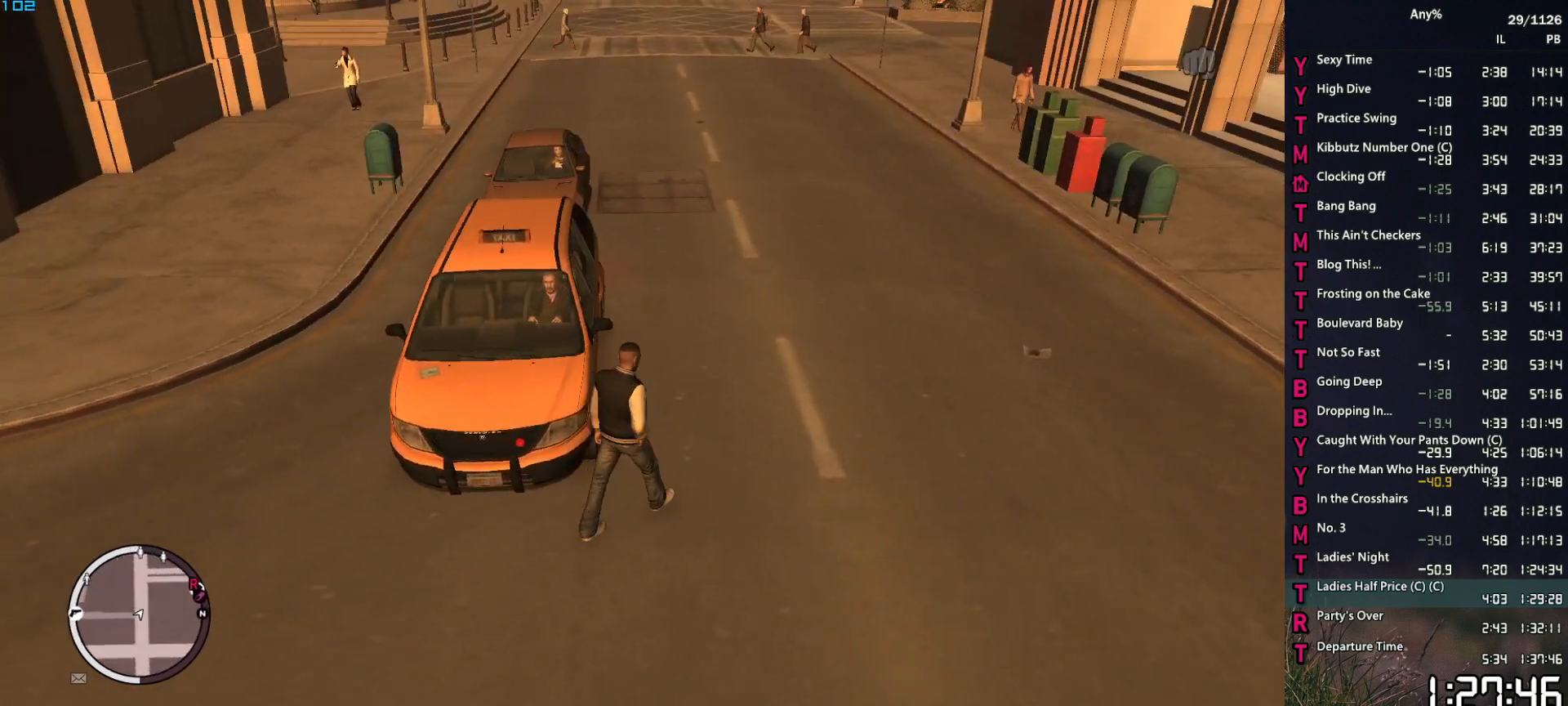
{"keys": ["f"], "mouse": [], "mouse_move": "still", "events": []}
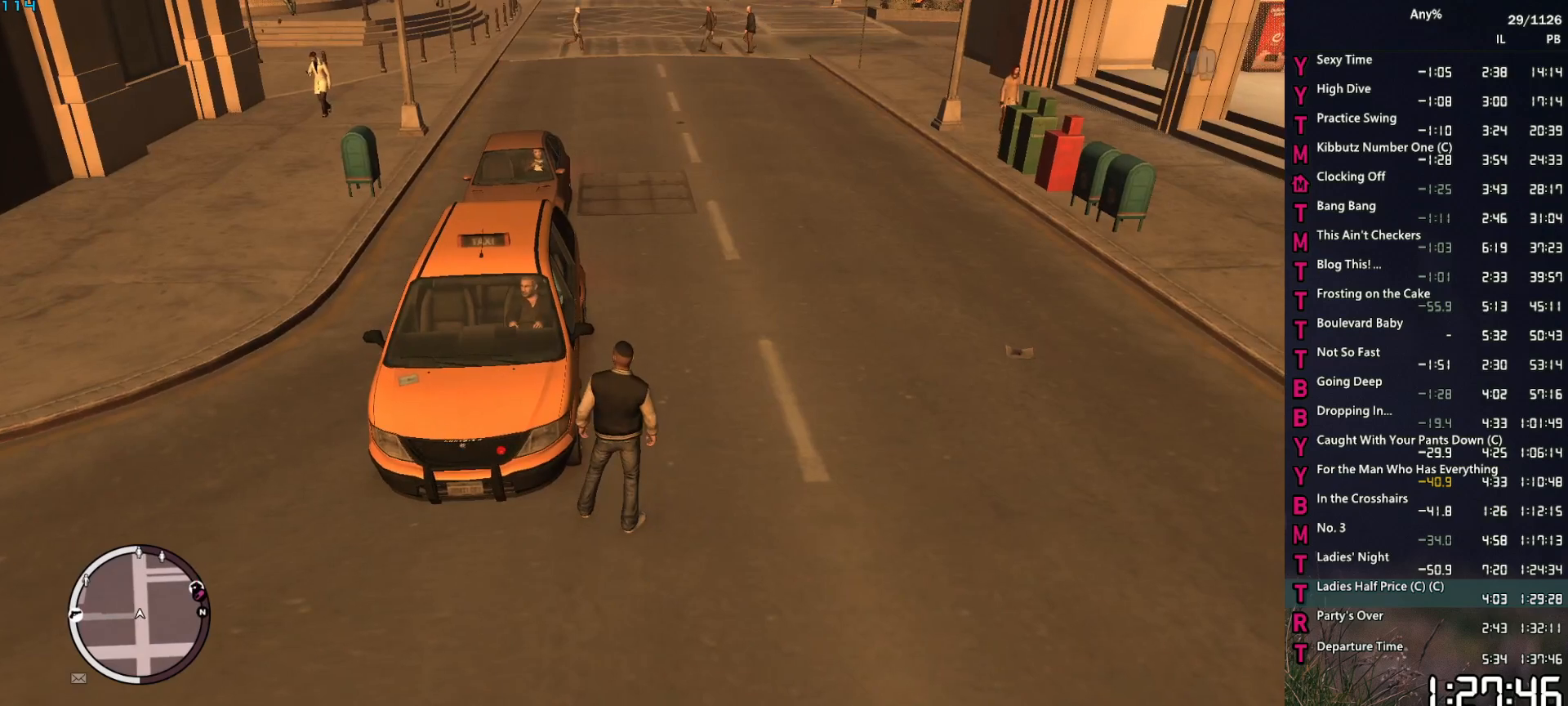
{"keys": [], "mouse": [], "mouse_move": "still", "events": [[417, "f", "up"]]}
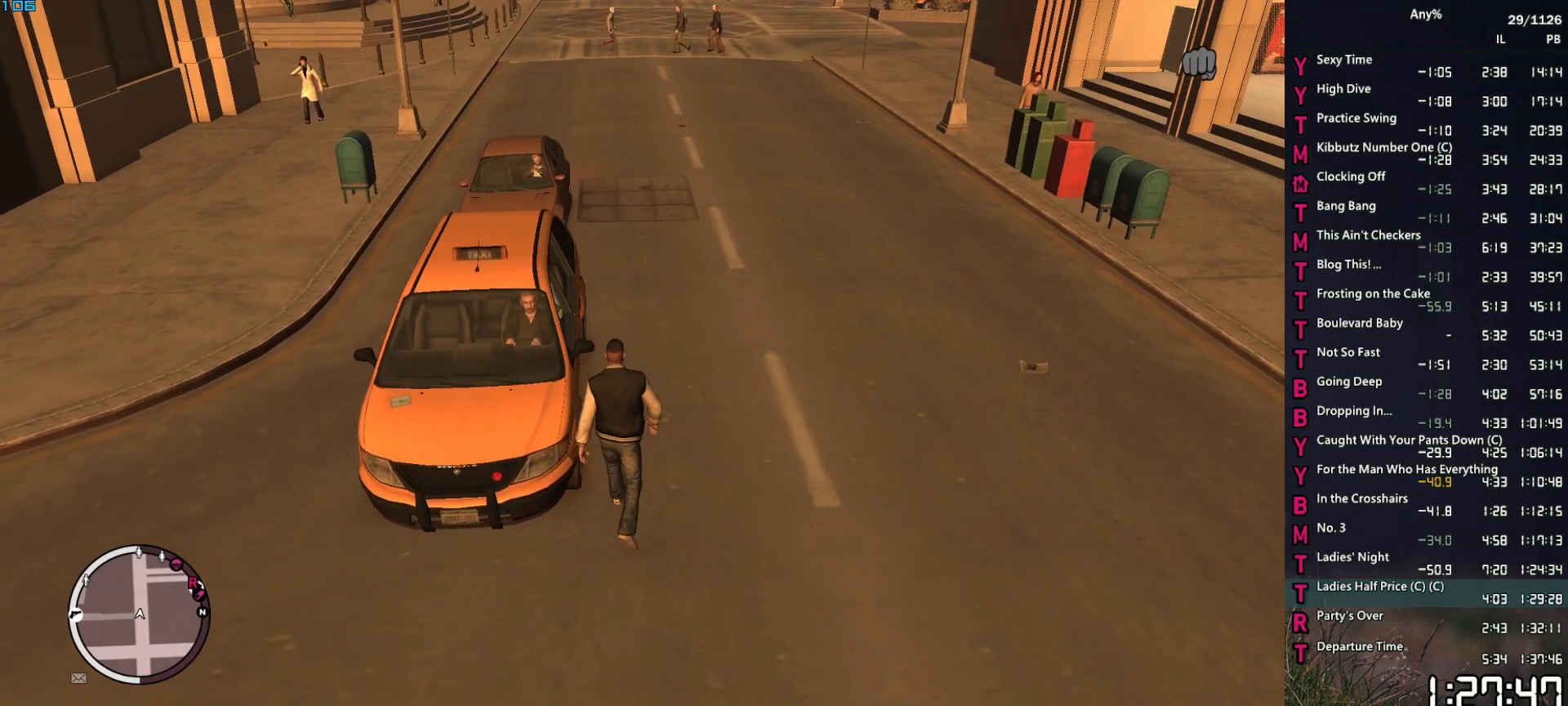
{"keys": [], "mouse": [], "mouse_move": "up-left", "events": [[50, "escape", "down"], [100, "escape", "up"]]}
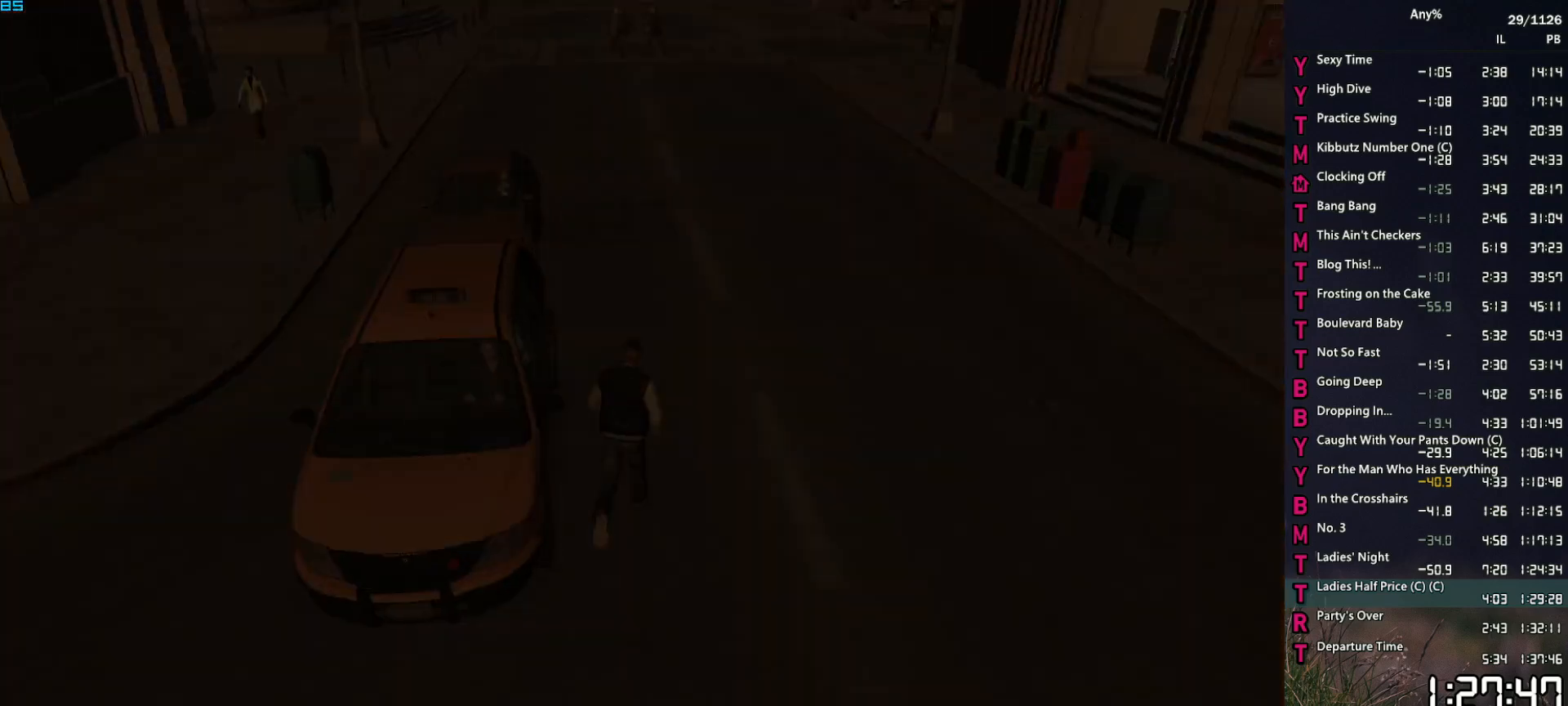
{"keys": [], "mouse": [], "mouse_move": "left", "events": []}